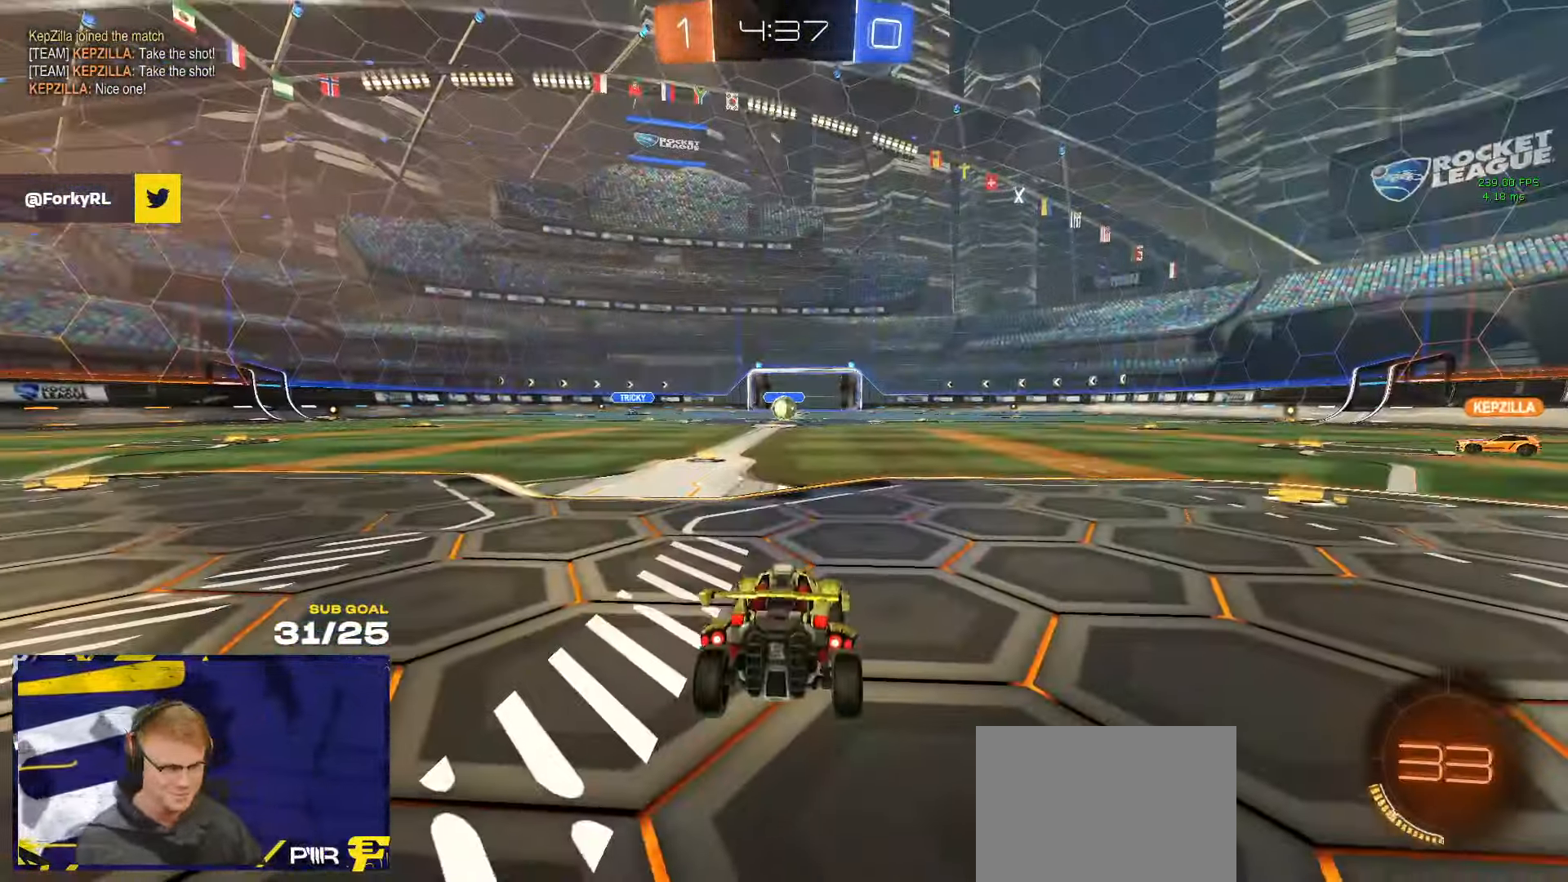
Gameplay with a controller (Xbox layout); each line is a JSON object with the inputs held at the frame after it. "events" lists button and stick changes between this image and that frame as [ms after this image, input, new state], when the widget could be followed in between. Not read: R2.
{"buttons": [], "left_stick": "center", "right_stick": "center", "events": [[133, "Y", "down"], [233, "Y", "up"], [400, "Y", "down"], [466, "Y", "up"]]}
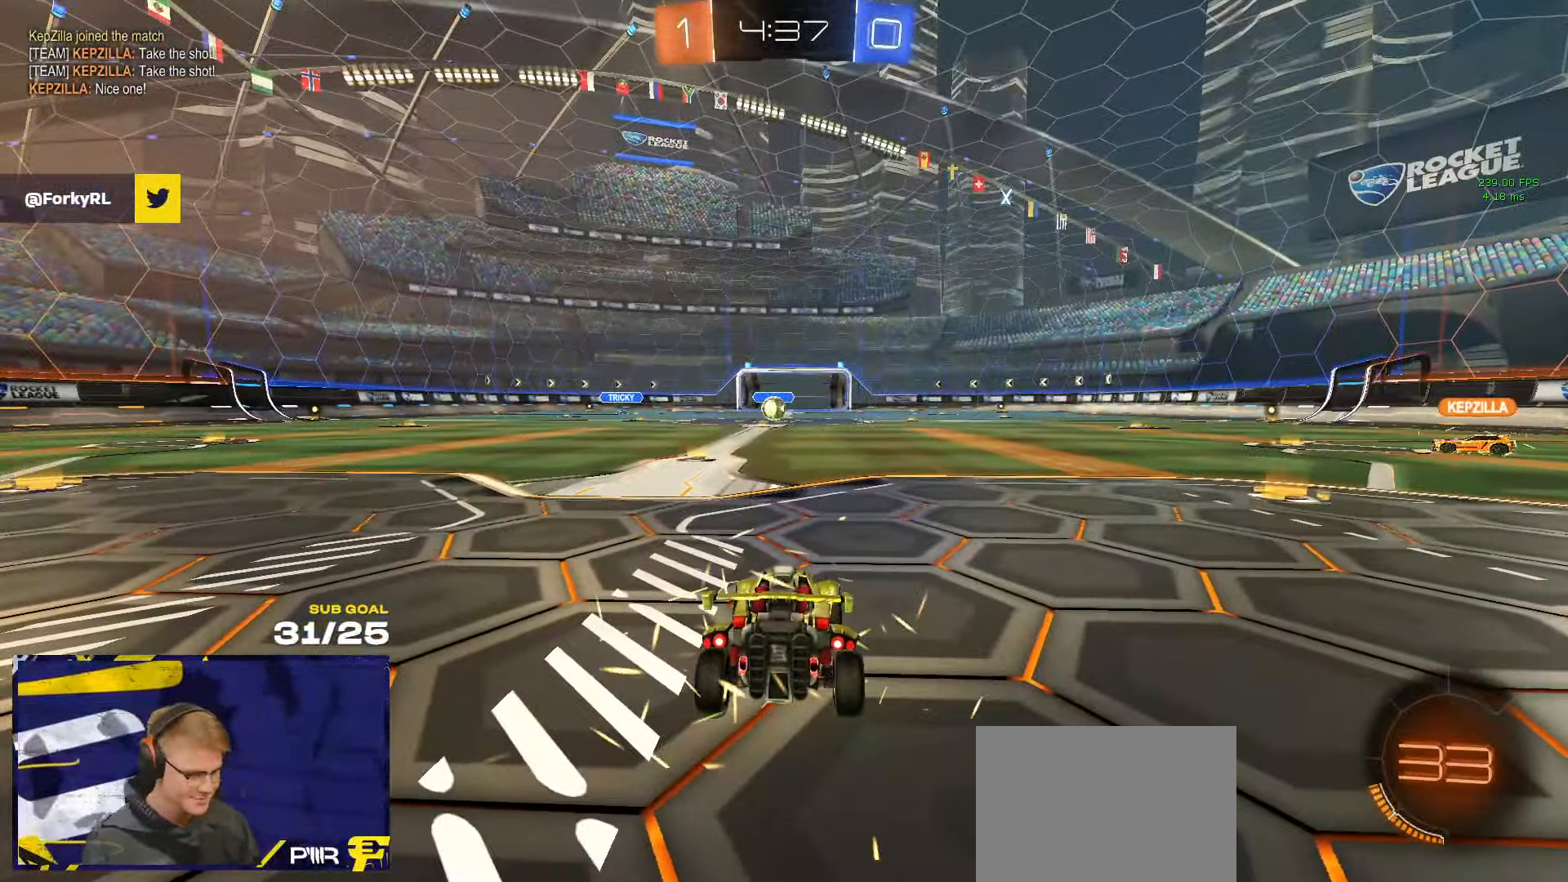
{"buttons": [], "left_stick": "center", "right_stick": "center", "events": []}
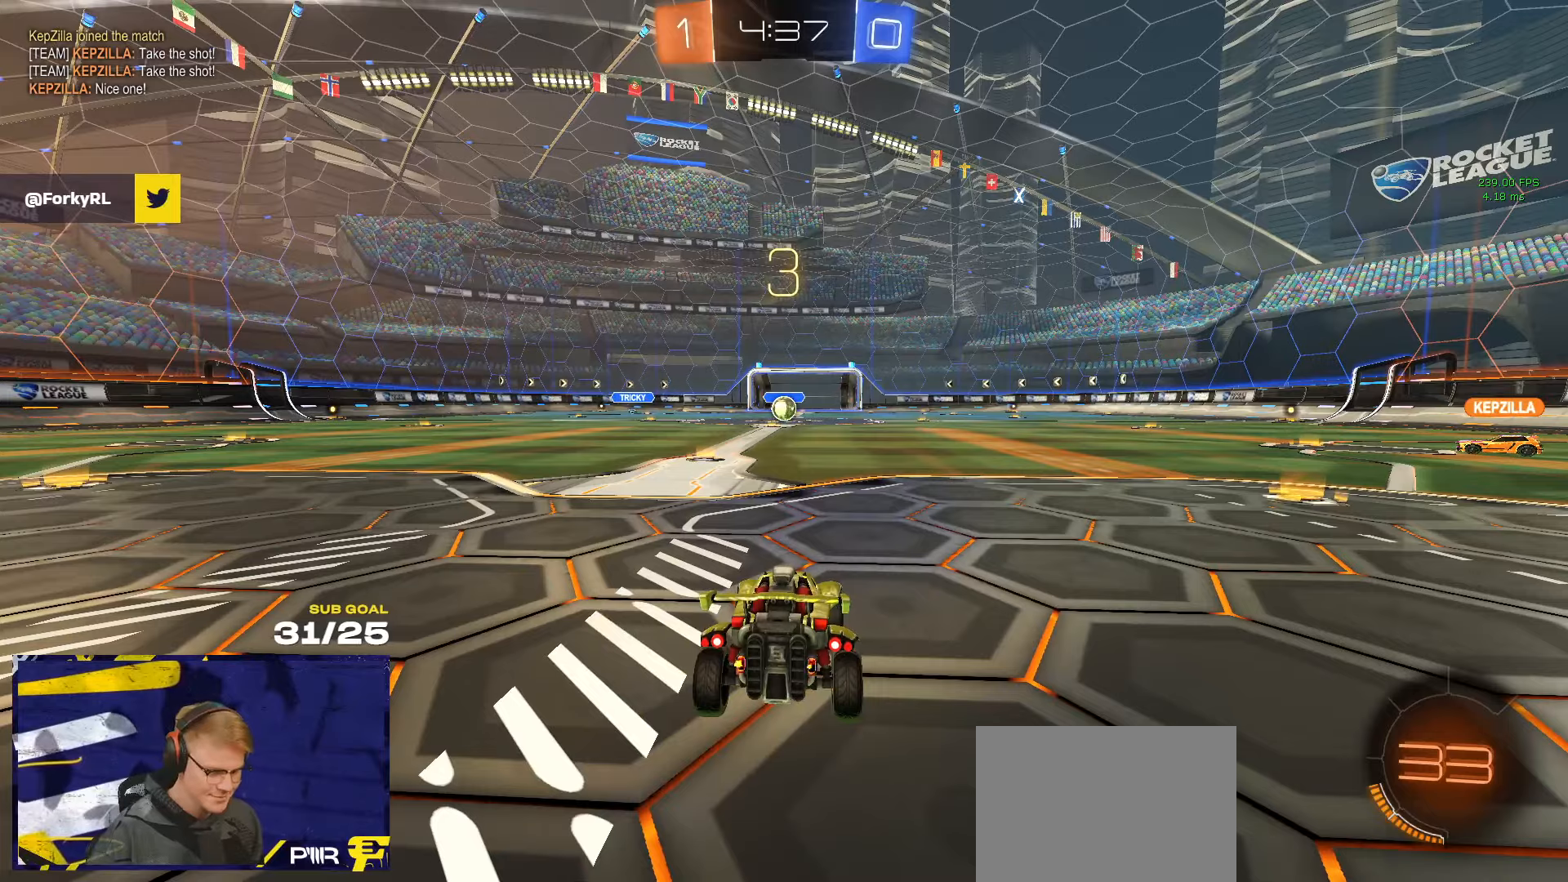
{"buttons": [], "left_stick": "center", "right_stick": "center", "events": []}
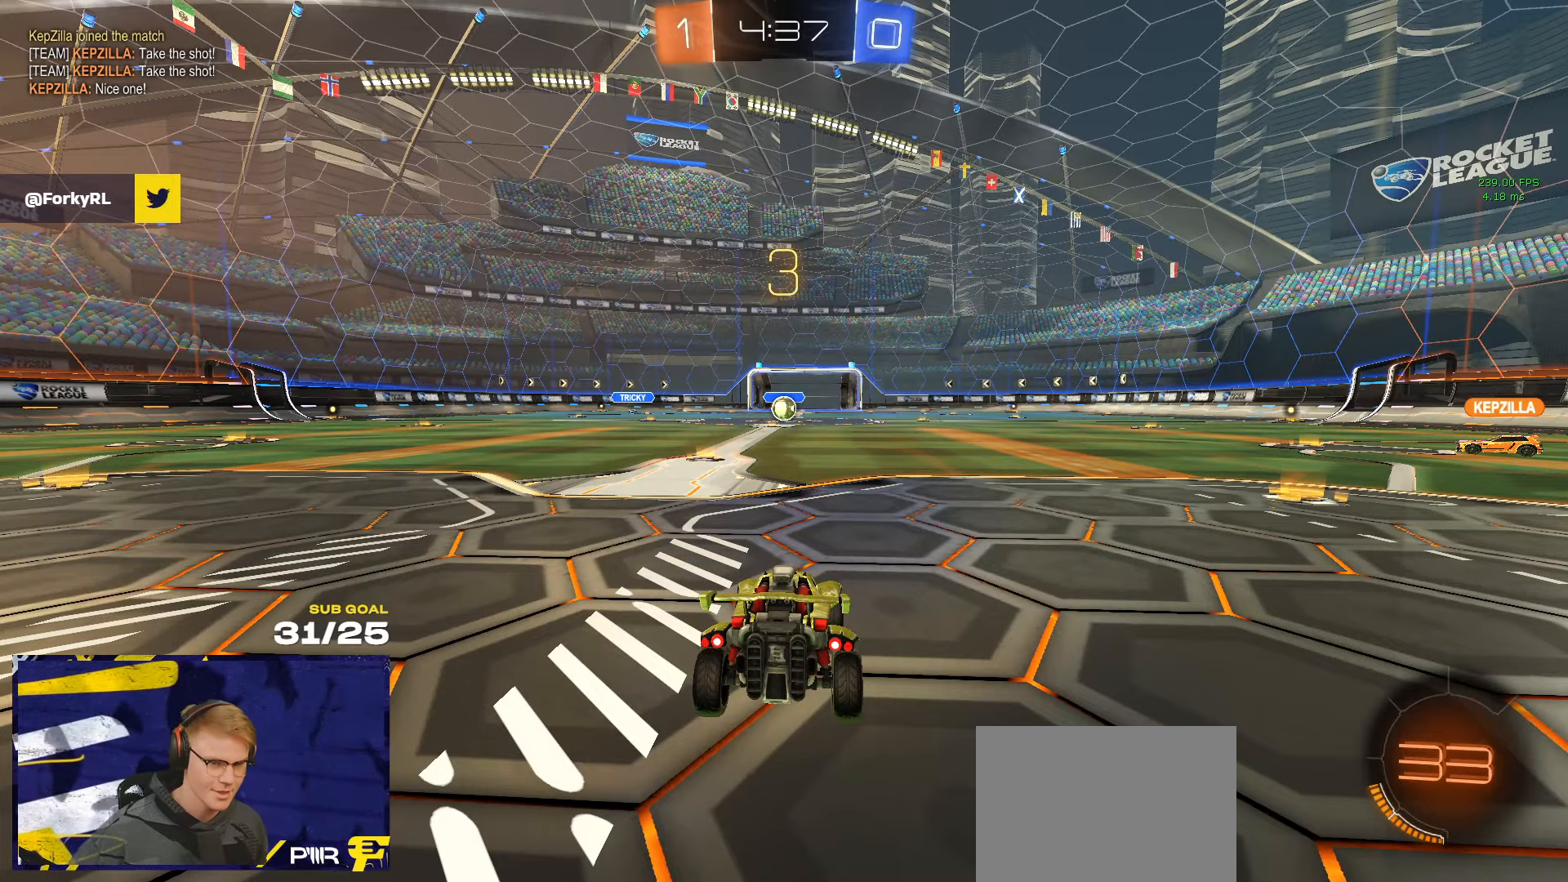
{"buttons": [], "left_stick": "center", "right_stick": "center", "events": []}
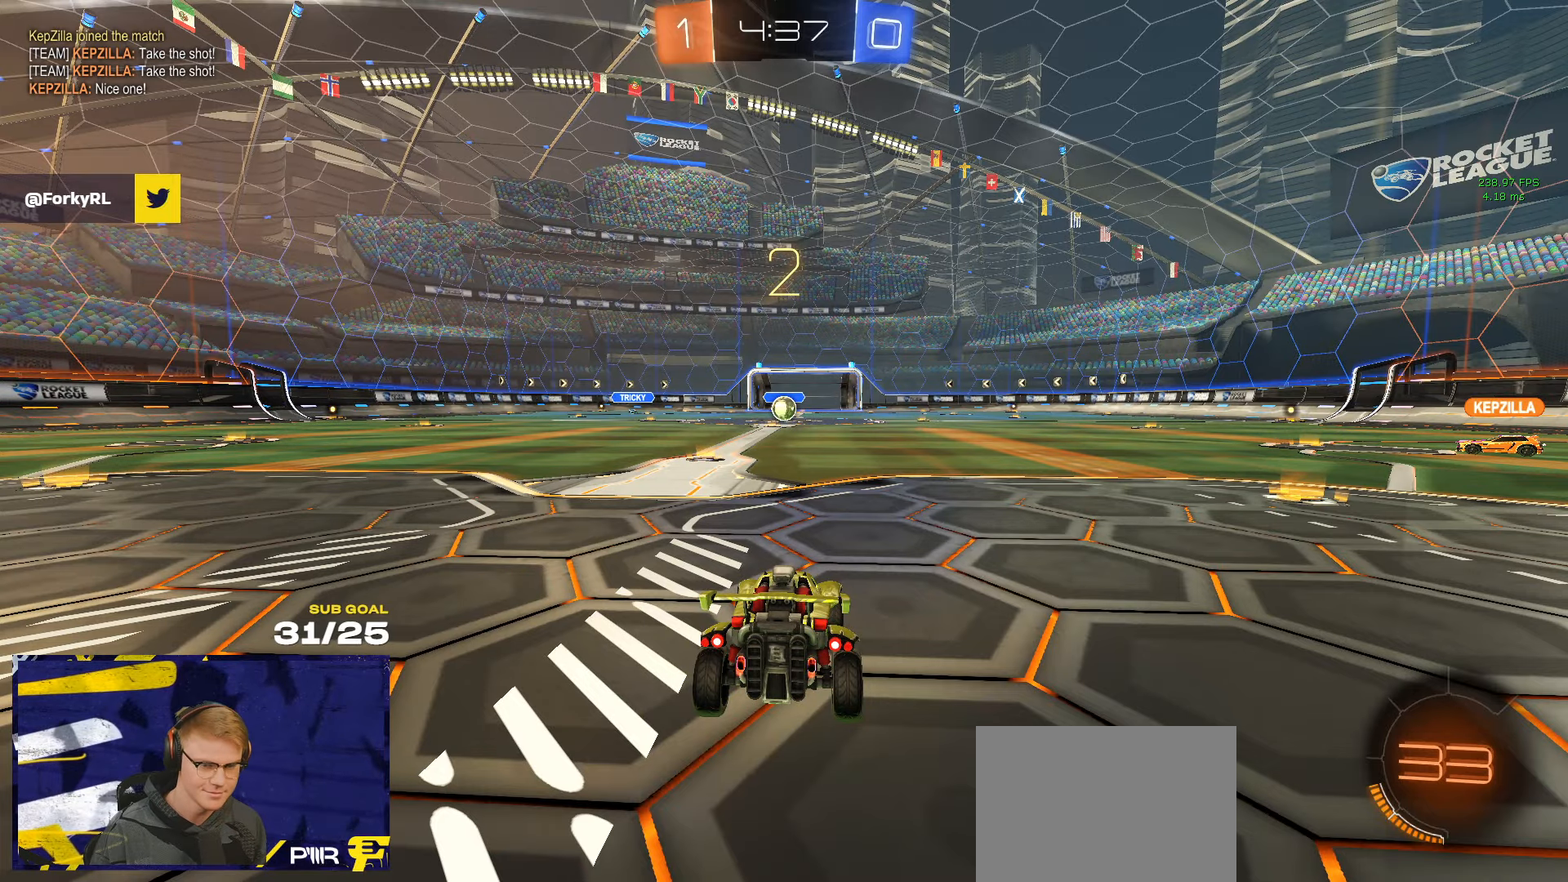
{"buttons": [], "left_stick": "center", "right_stick": "center", "events": []}
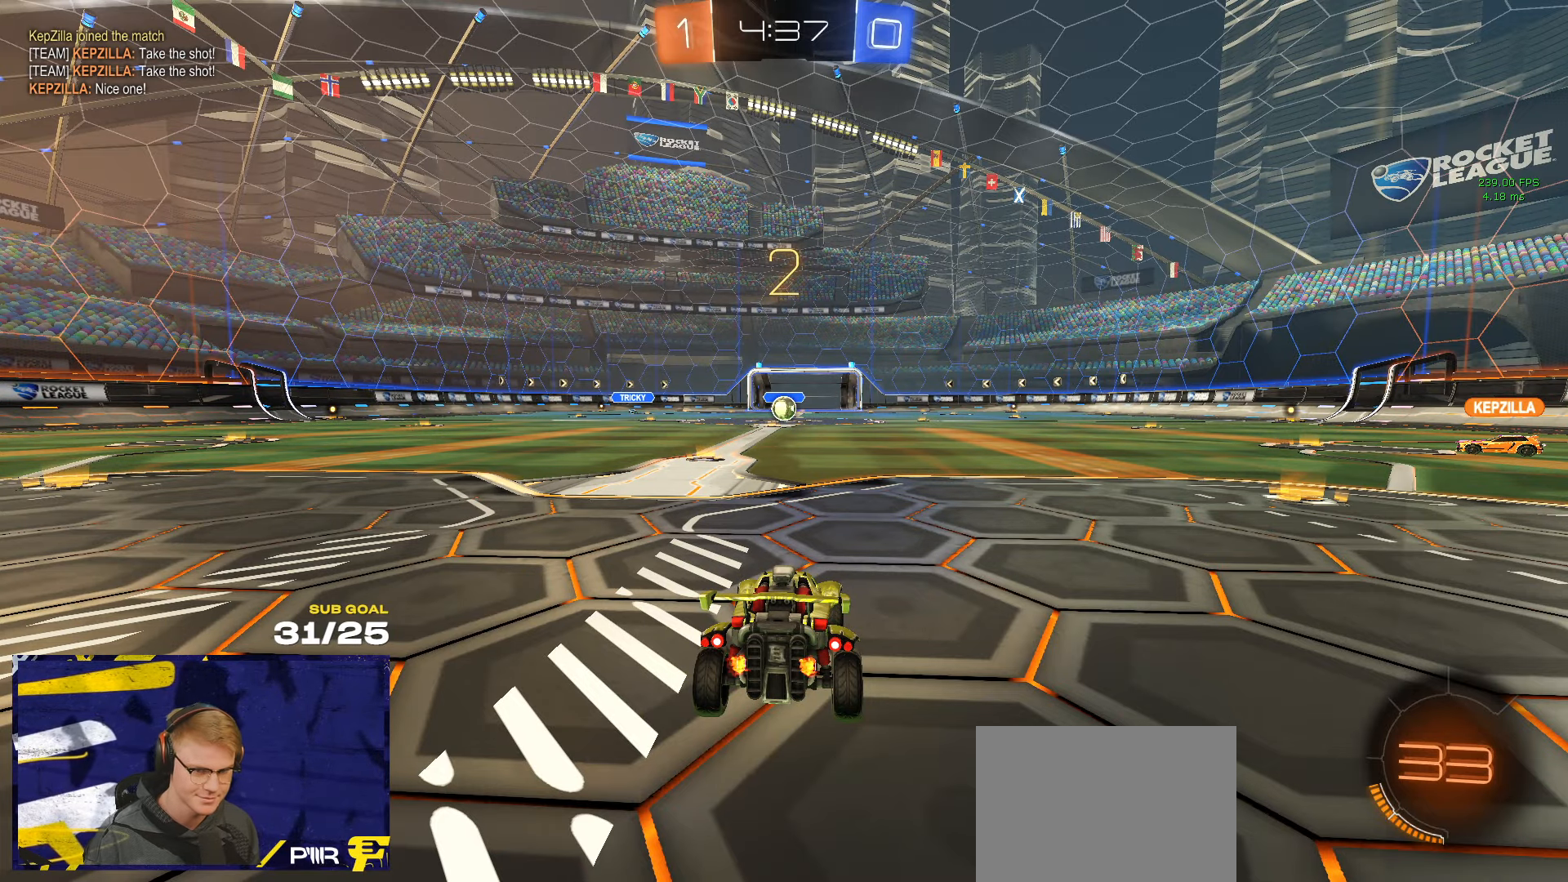
{"buttons": [], "left_stick": "center", "right_stick": "center", "events": []}
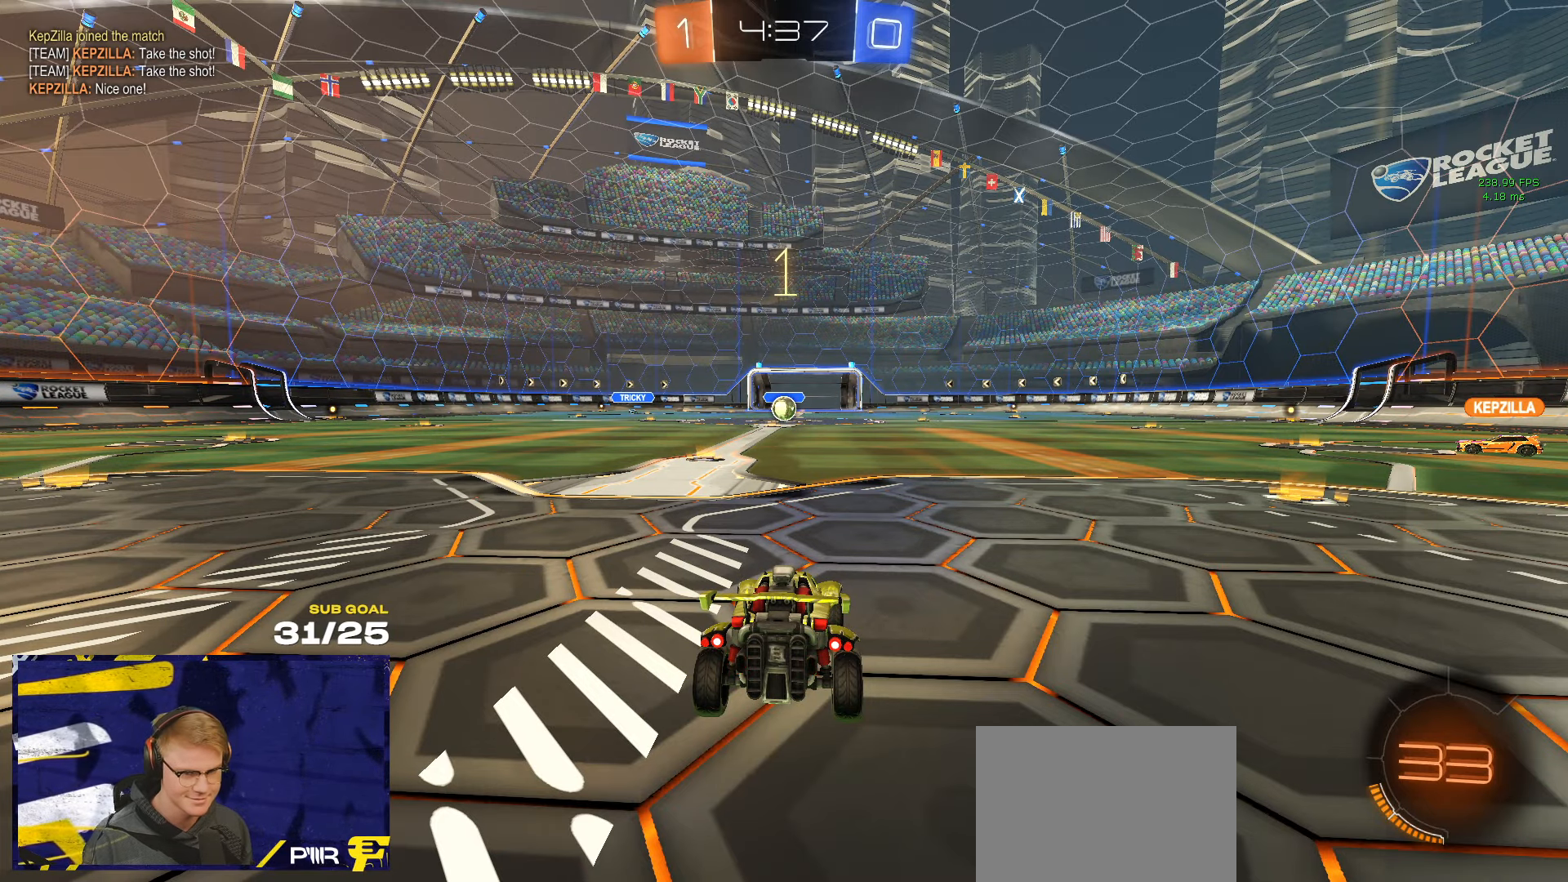
{"buttons": [], "left_stick": "up-left", "right_stick": "center", "events": [[100, "left_stick", "up"], [467, "left_stick", "up-left"]]}
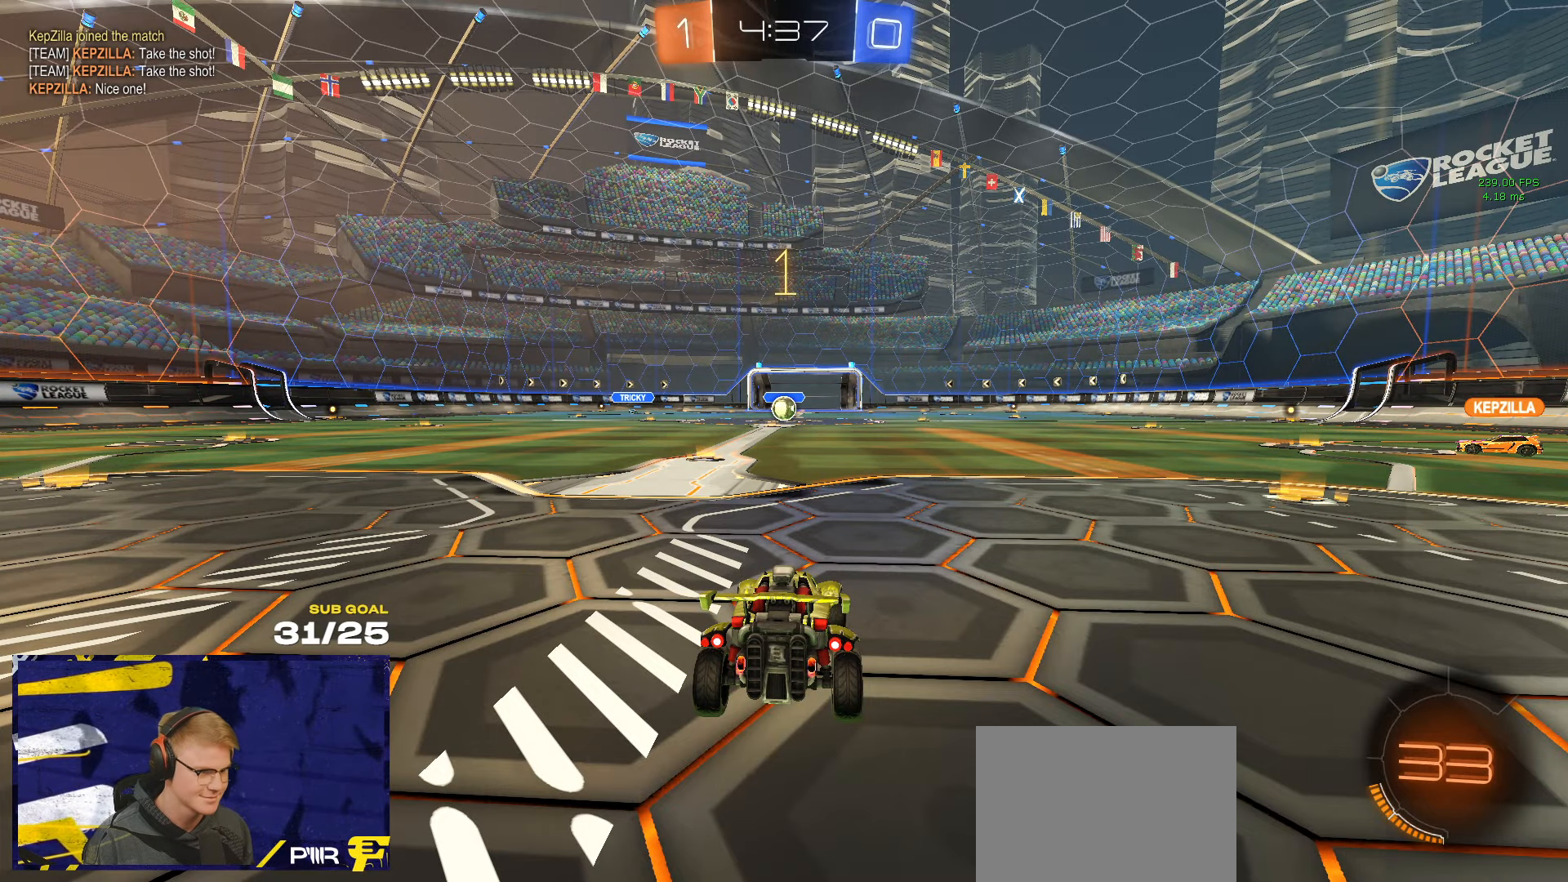
{"buttons": ["R1"], "left_stick": "center", "right_stick": "center", "events": [[333, "left_stick", "center"], [433, "R1", "down"]]}
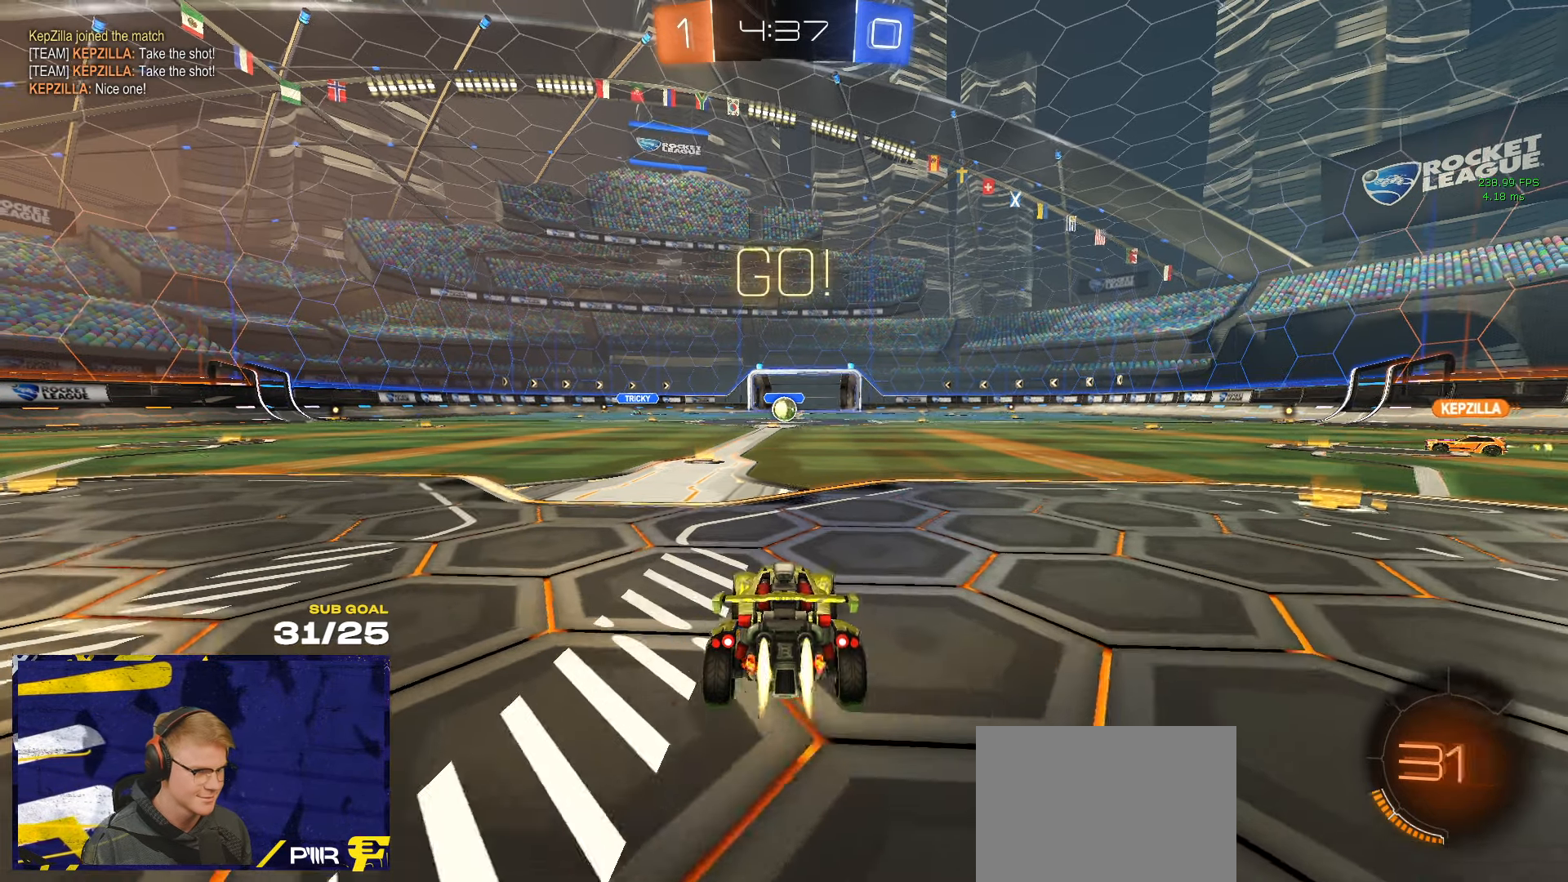
{"buttons": ["L1"], "left_stick": "down-left", "right_stick": "center", "events": [[17, "left_stick", "right"], [67, "A", "down"], [133, "L1", "down"], [133, "left_stick", "up-left"], [150, "A", "up"], [183, "A", "down"], [250, "left_stick", "down-left"], [300, "A", "up"], [383, "R1", "up"]]}
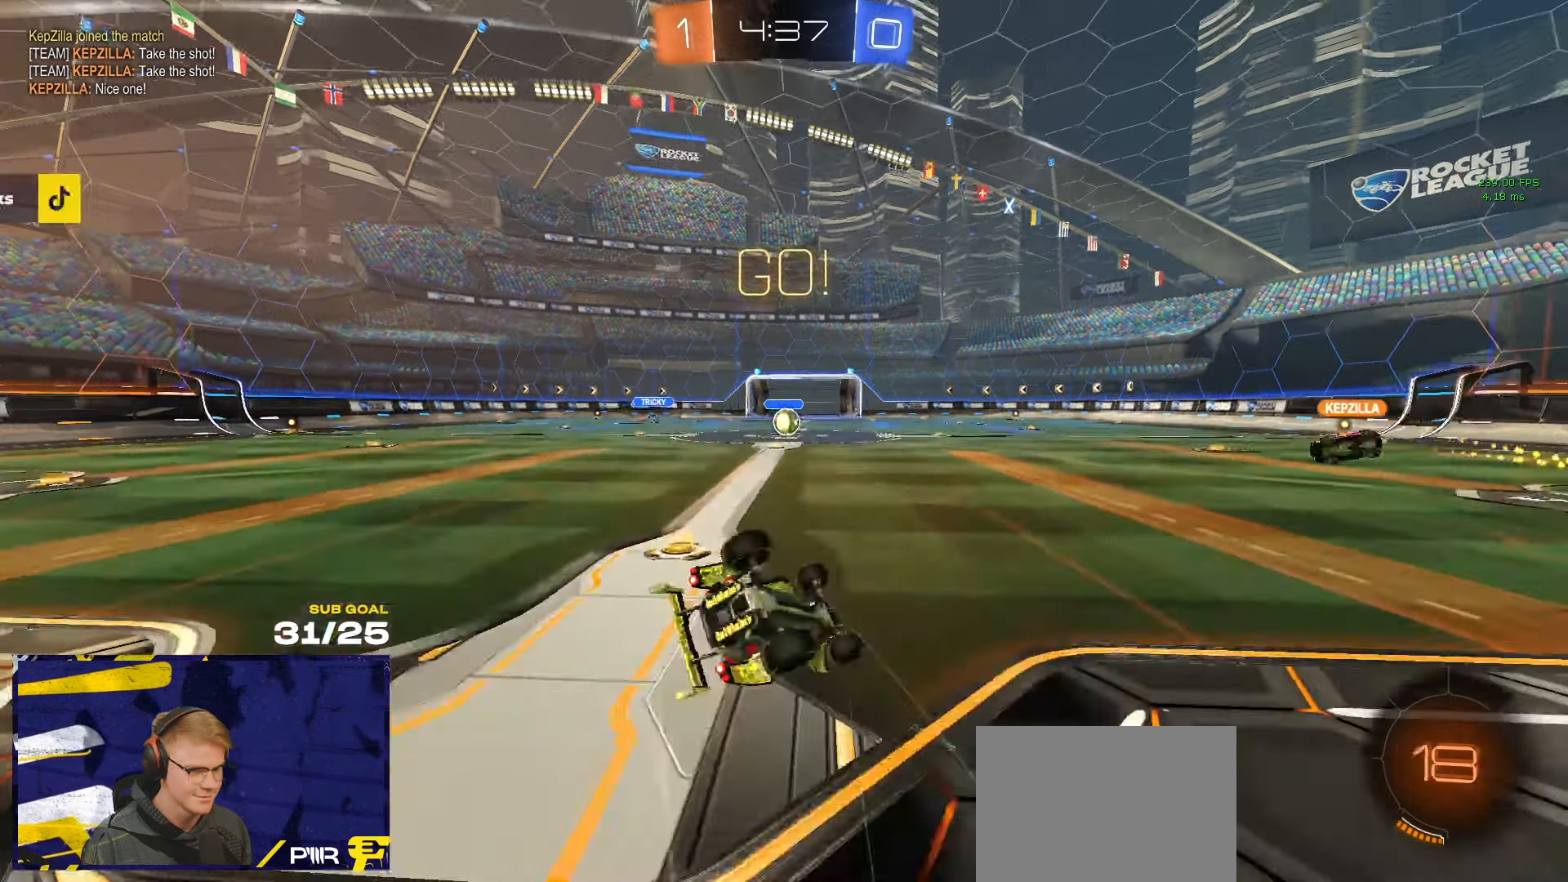
{"buttons": ["L1"], "left_stick": "down-left", "right_stick": "center", "events": []}
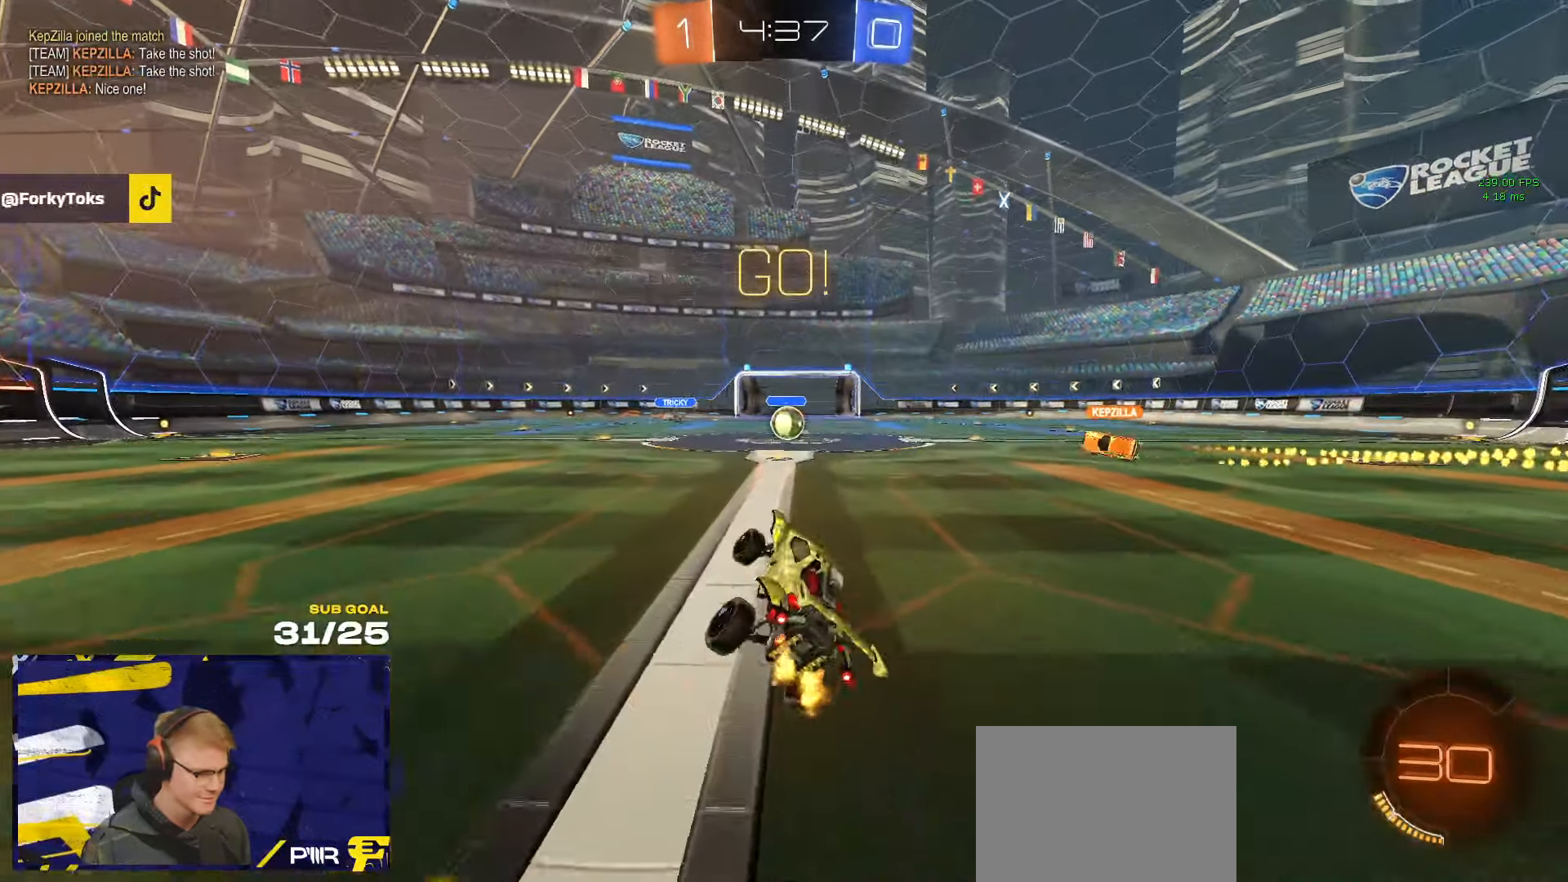
{"buttons": [], "left_stick": "center", "right_stick": "center", "events": [[17, "L1", "up"], [17, "left_stick", "center"]]}
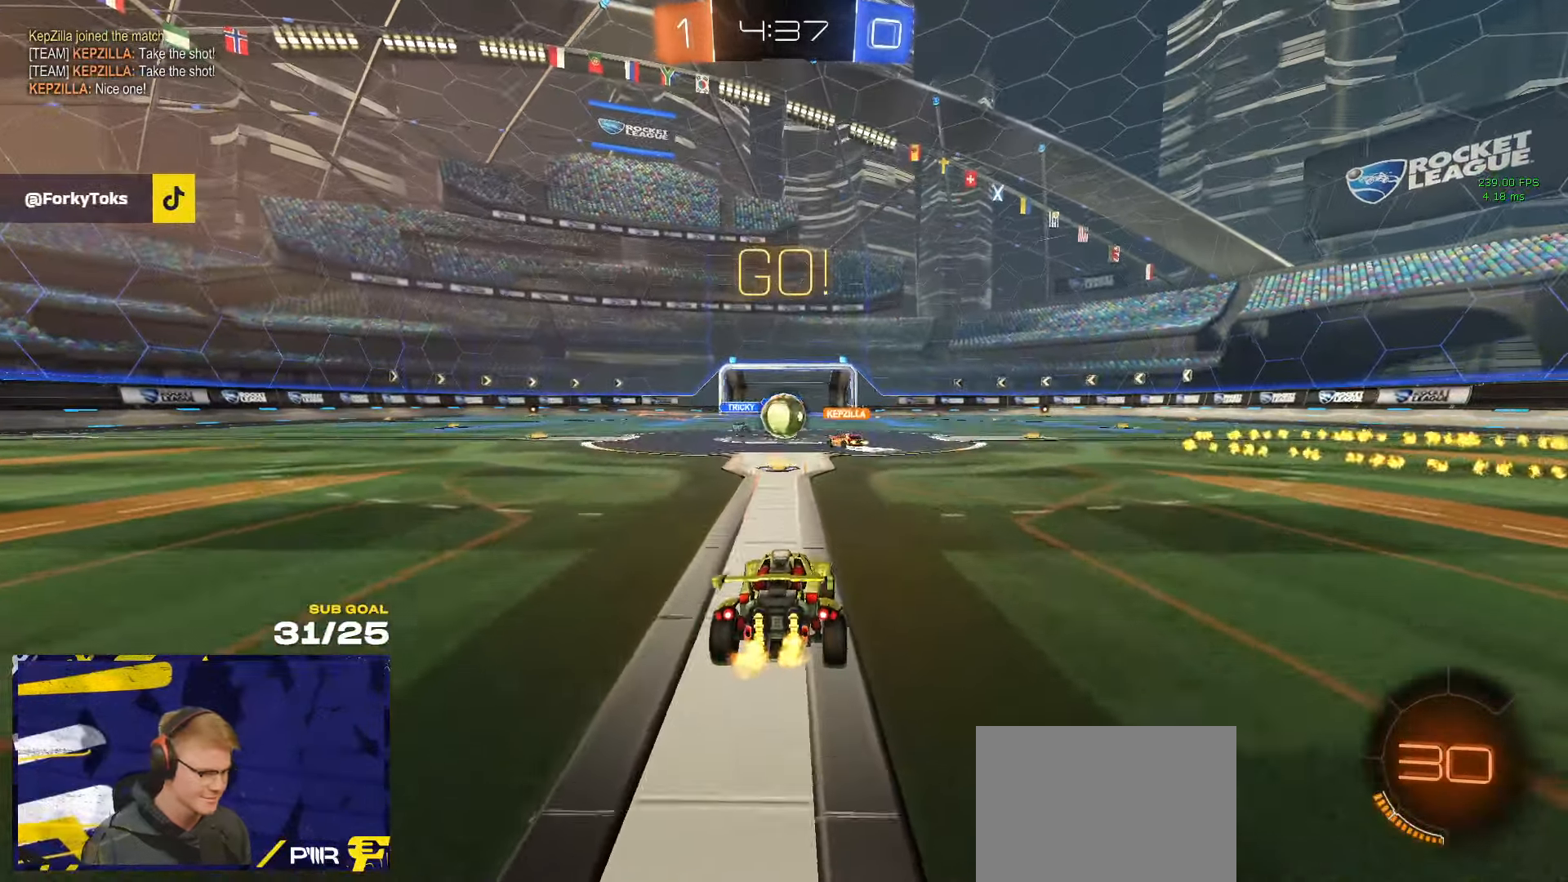
{"buttons": [], "left_stick": "up-right", "right_stick": "center", "events": [[167, "left_stick", "left"], [250, "left_stick", "up-right"], [350, "X", "down"], [367, "R1", "down"], [400, "R1", "up"], [433, "X", "up"]]}
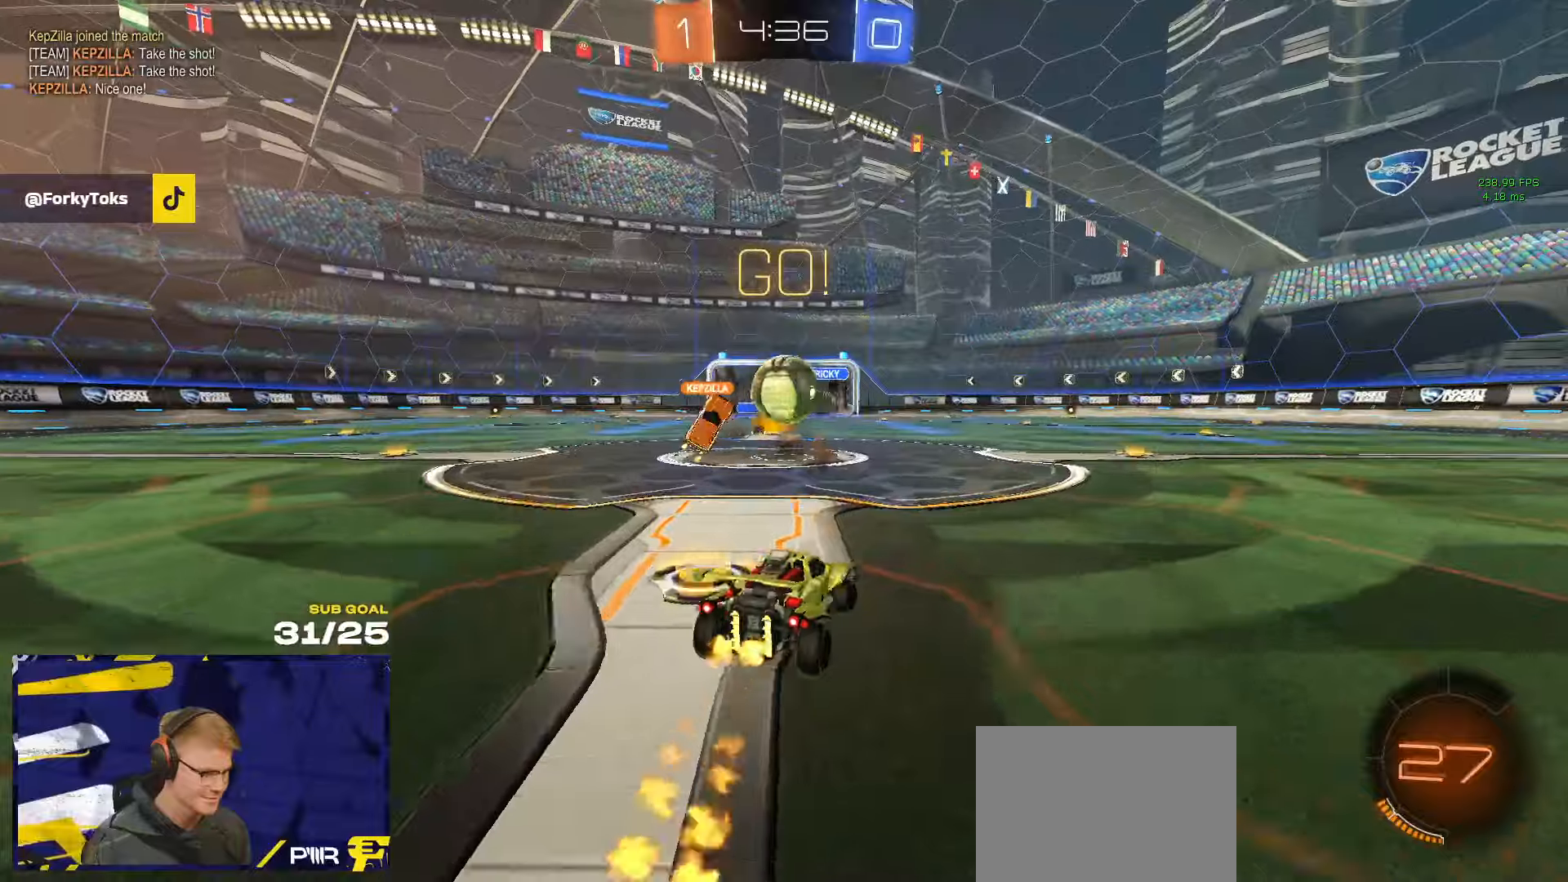
{"buttons": ["L1", "R1"], "left_stick": "up-right", "right_stick": "center", "events": [[17, "left_stick", "left"], [84, "R1", "down"], [234, "A", "down"], [250, "left_stick", "down-right"], [350, "A", "up"], [367, "left_stick", "down-left"], [450, "left_stick", "up-right"], [484, "L1", "down"]]}
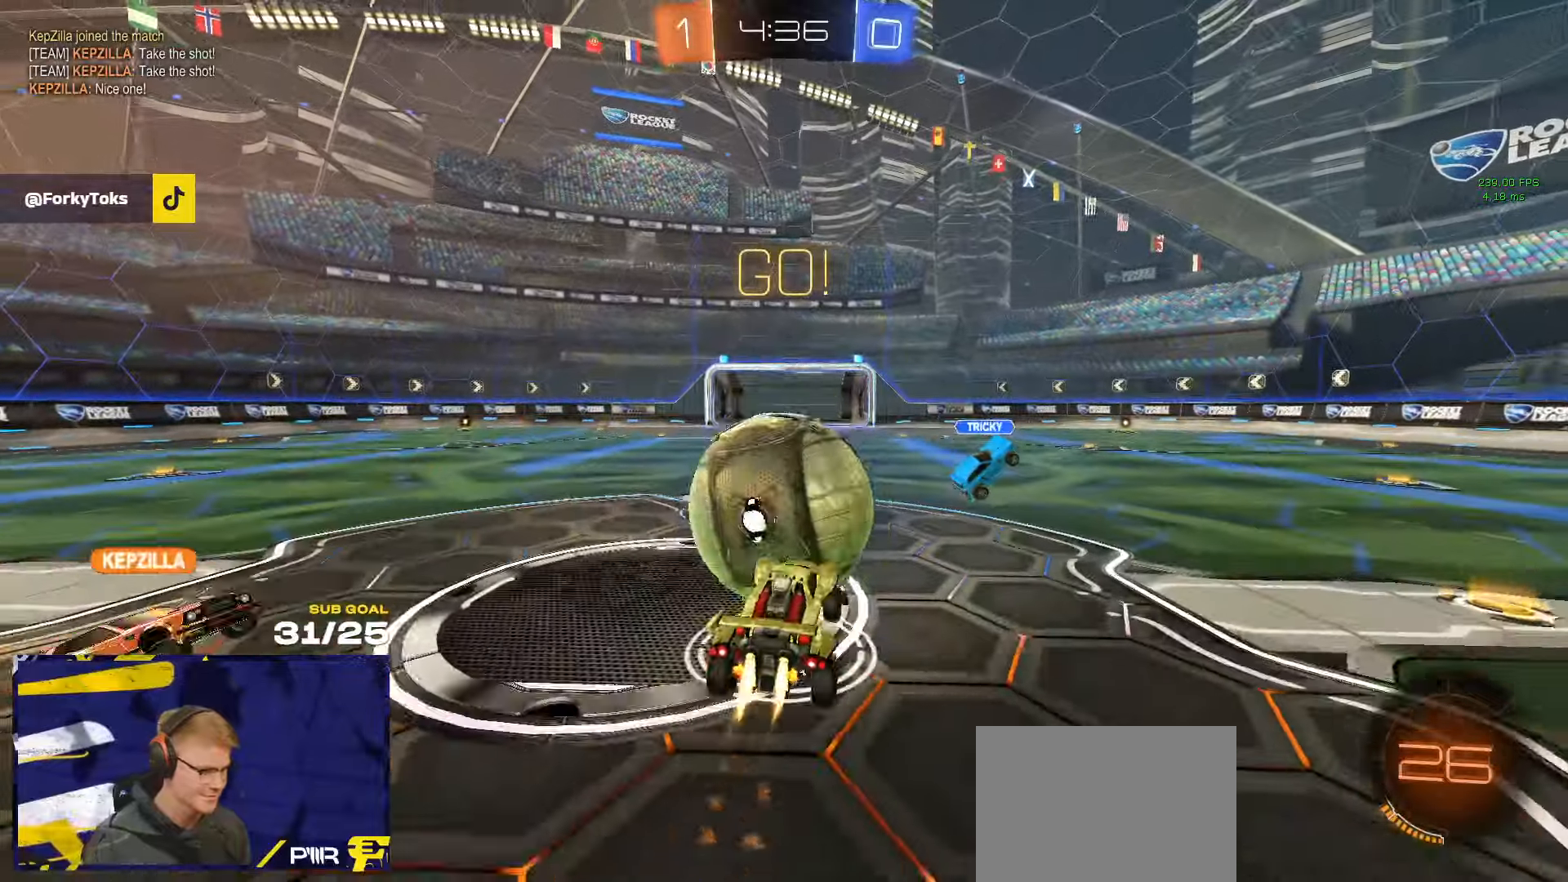
{"buttons": ["L3"], "left_stick": "down", "right_stick": "center", "events": [[67, "A", "down"], [67, "L3", "down"], [167, "A", "up"], [167, "R1", "up"], [217, "L1", "up"], [217, "left_stick", "down"]]}
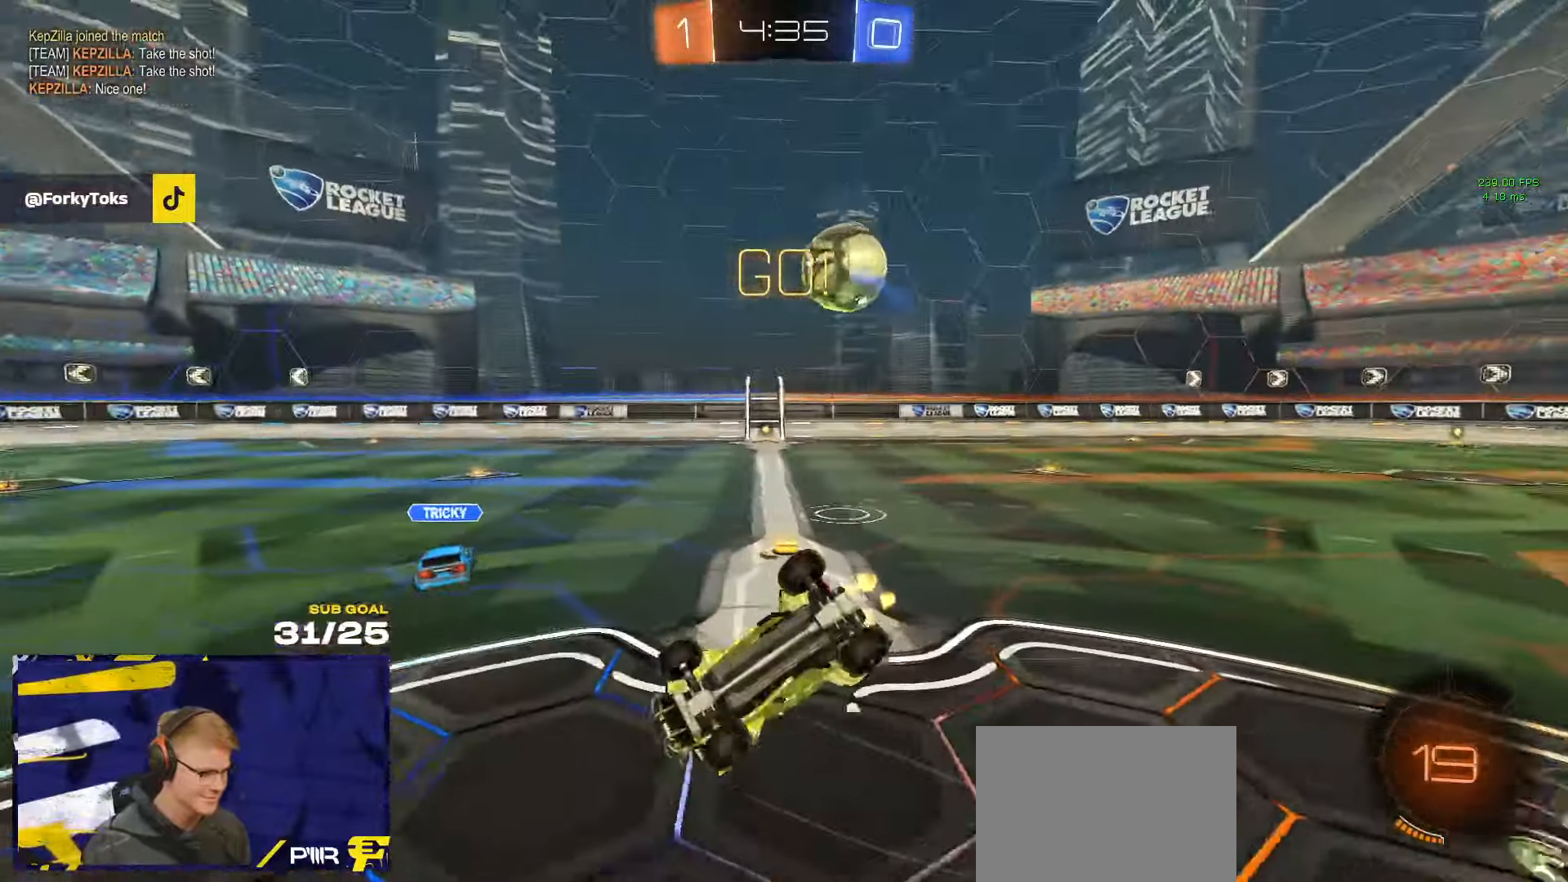
{"buttons": [], "left_stick": "up-right", "right_stick": "center", "events": [[167, "left_stick", "up-right"], [467, "L3", "up"]]}
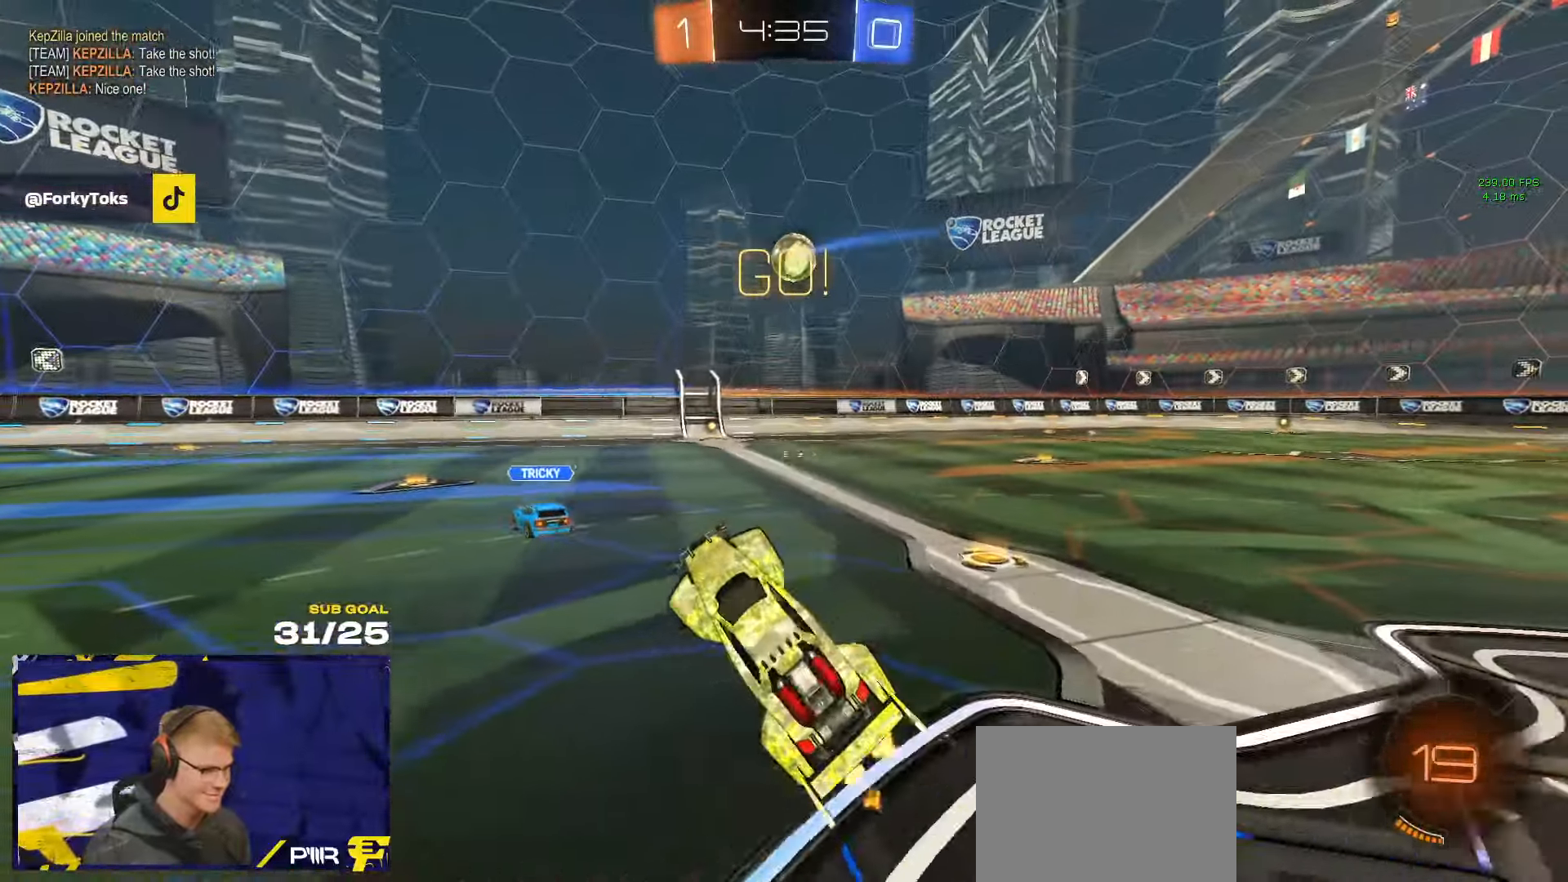
{"buttons": ["R1"], "left_stick": "up-right", "right_stick": "center", "events": [[200, "left_stick", "up-left"], [284, "left_stick", "up-right"], [384, "R1", "down"]]}
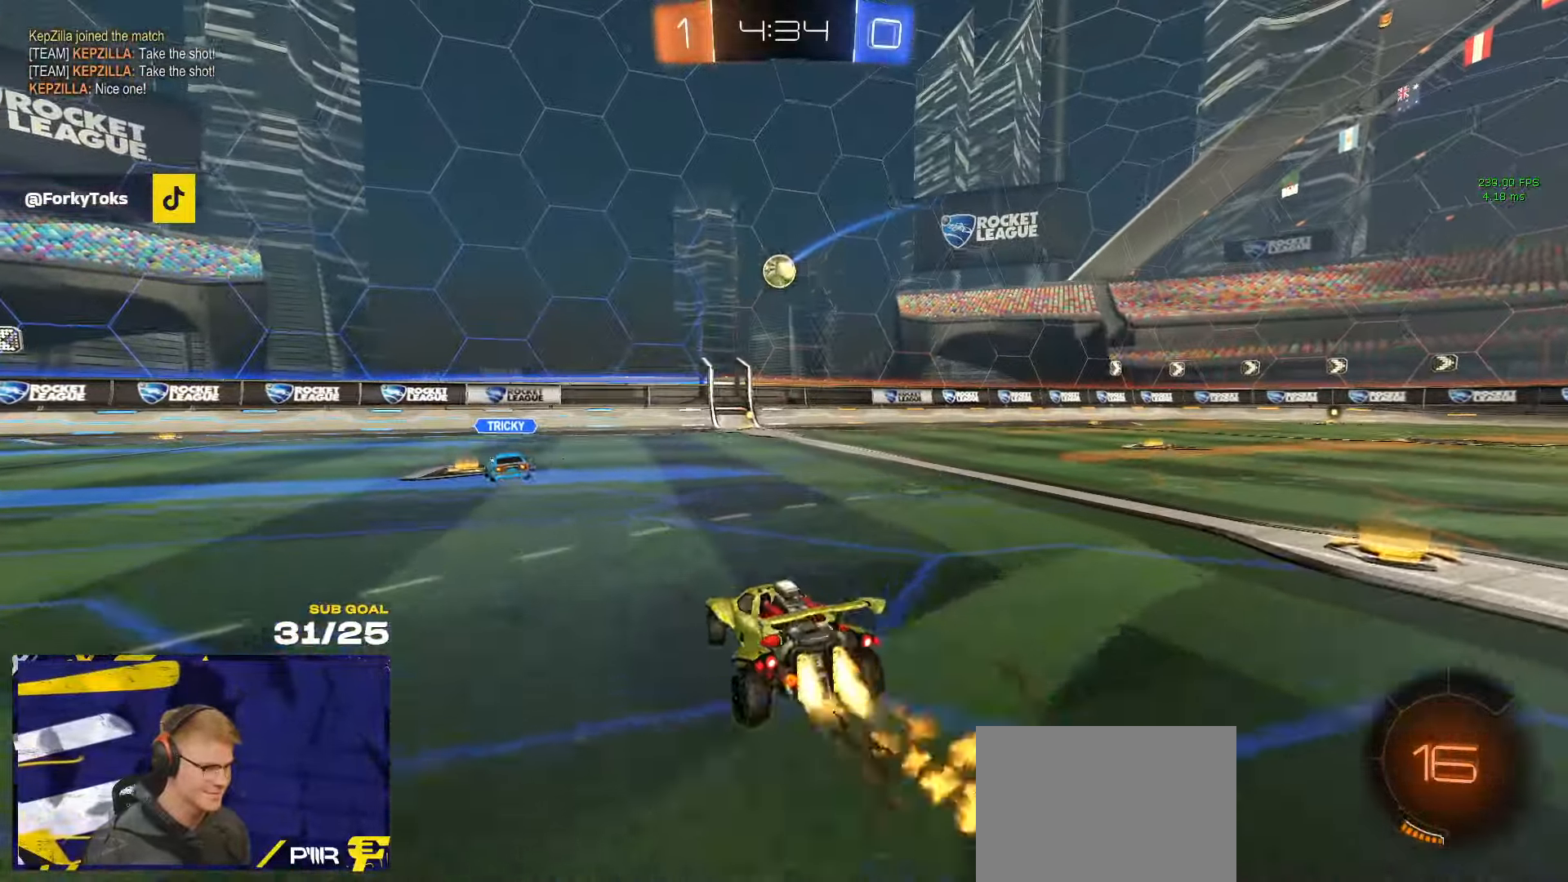
{"buttons": [], "left_stick": "up-right", "right_stick": "center", "events": [[50, "left_stick", "center"], [284, "left_stick", "down"], [317, "A", "down"], [467, "A", "up"], [484, "R1", "up"], [500, "left_stick", "up-right"]]}
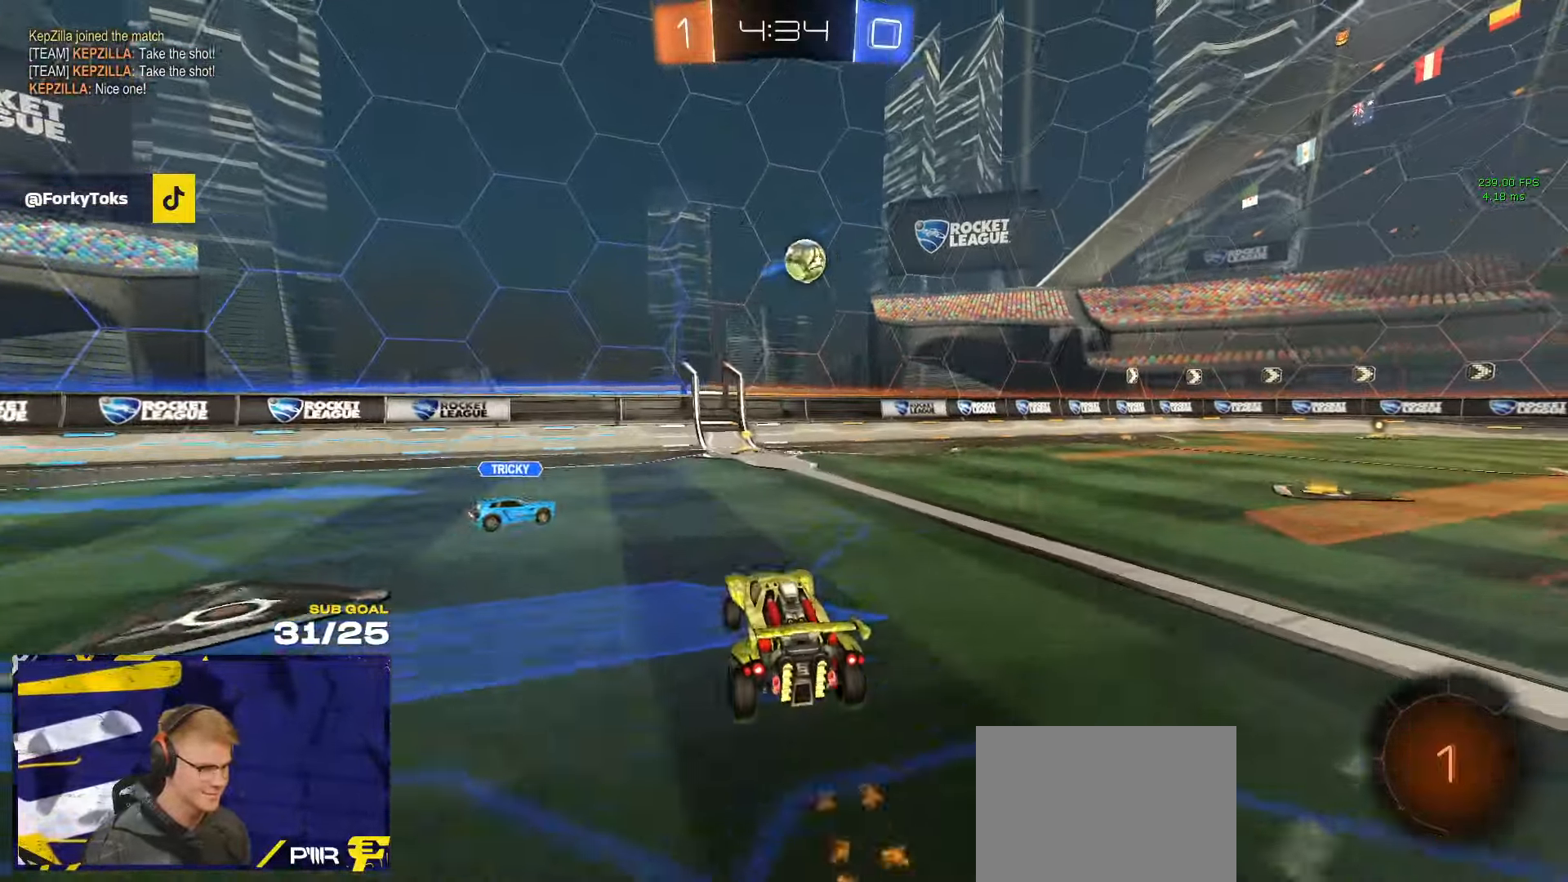
{"buttons": ["R1", "L3"], "left_stick": "down", "right_stick": "center", "events": [[84, "L1", "down"], [134, "A", "down"], [200, "L1", "up"], [200, "L3", "down"], [217, "A", "up"], [250, "left_stick", "up-left"], [284, "L3", "up"], [350, "R1", "down"], [350, "left_stick", "center"], [434, "L3", "down"], [434, "left_stick", "down"]]}
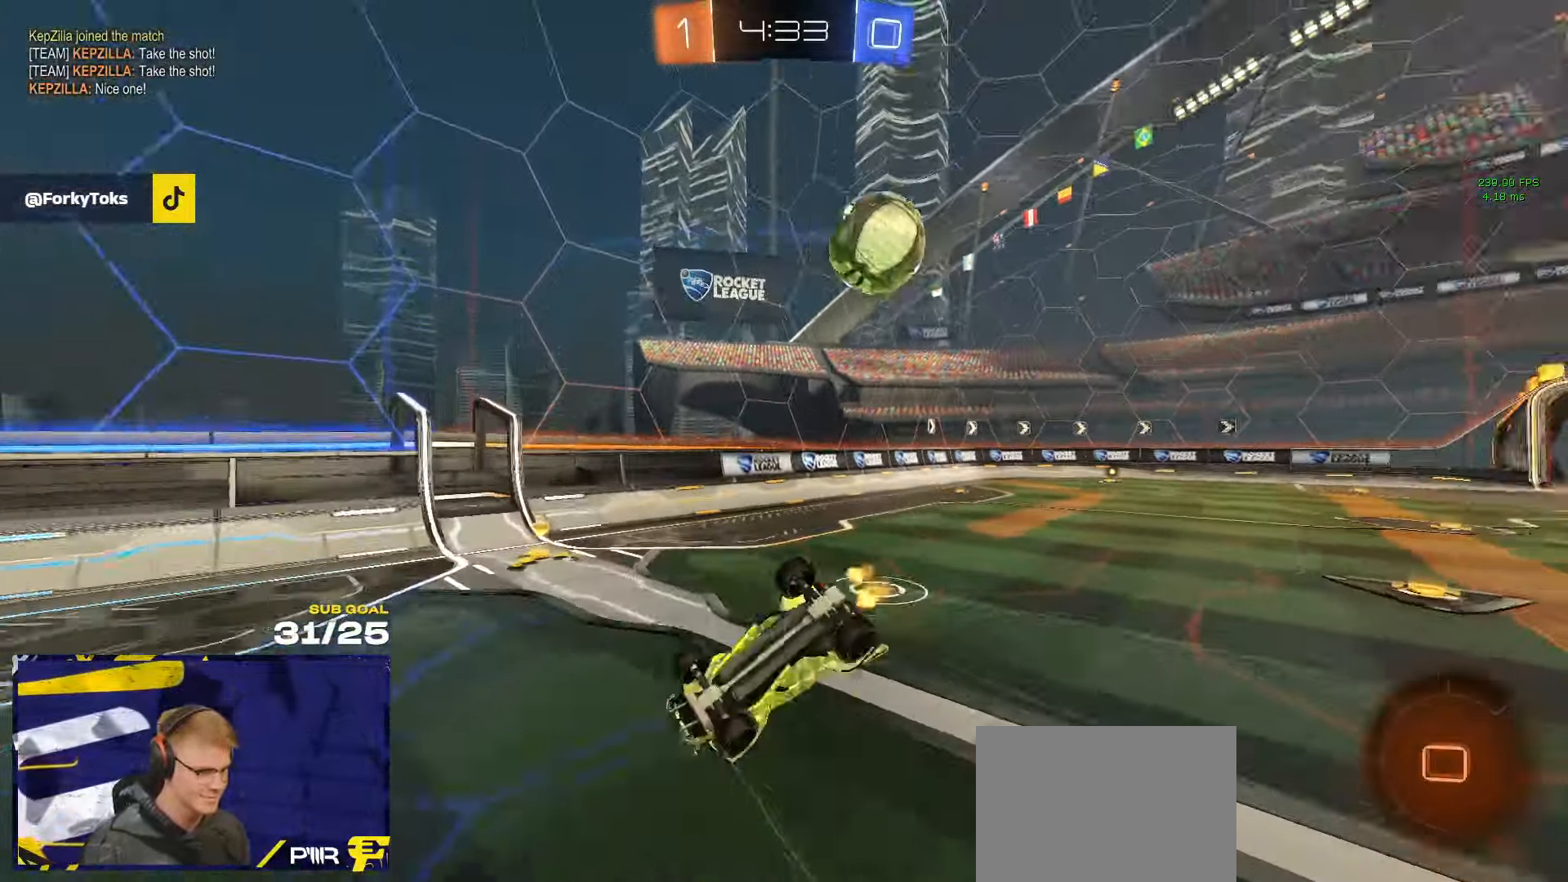
{"buttons": ["L3"], "left_stick": "right", "right_stick": "center", "events": [[134, "R1", "up"], [217, "left_stick", "right"]]}
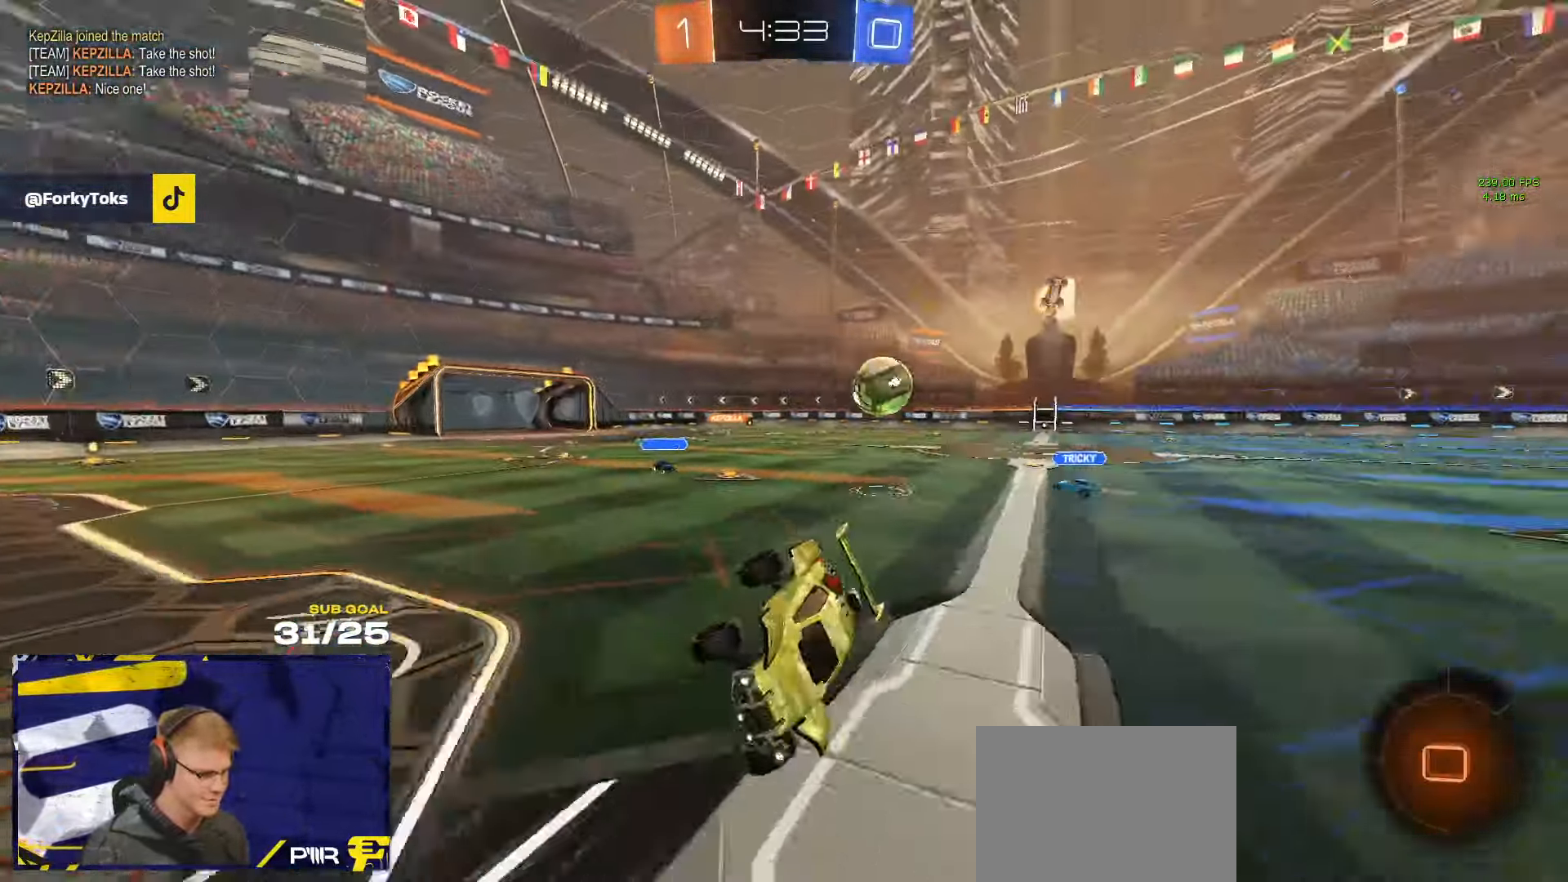
{"buttons": ["R1"], "left_stick": "down-right", "right_stick": "center", "events": [[67, "left_stick", "down-right"], [217, "L3", "up"], [350, "R1", "down"]]}
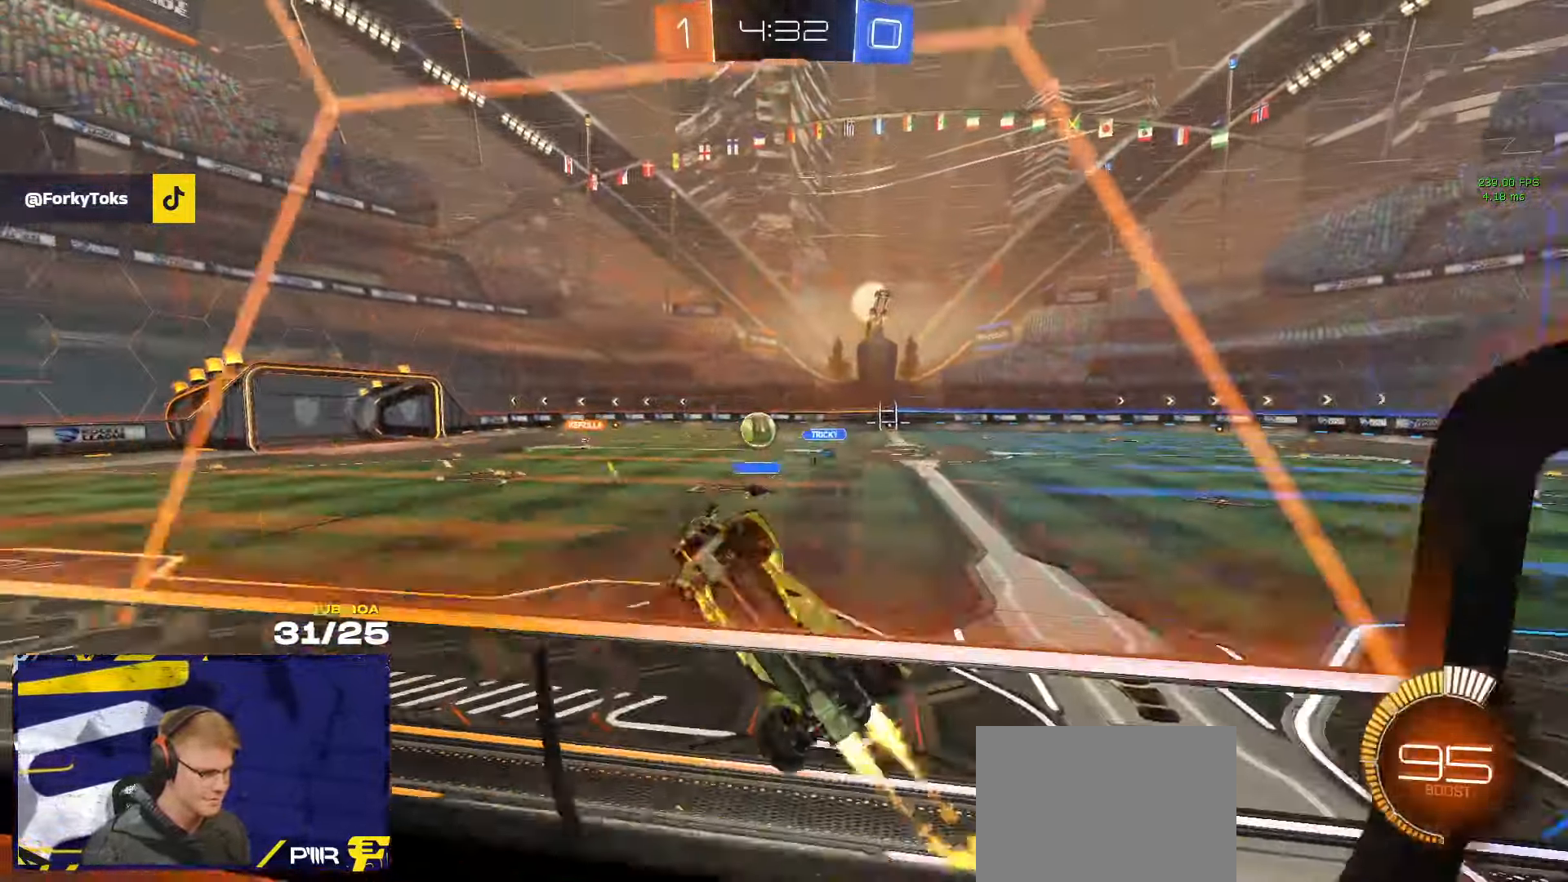
{"buttons": [], "left_stick": "center", "right_stick": "center", "events": [[17, "R1", "up"], [234, "left_stick", "right"], [500, "left_stick", "center"]]}
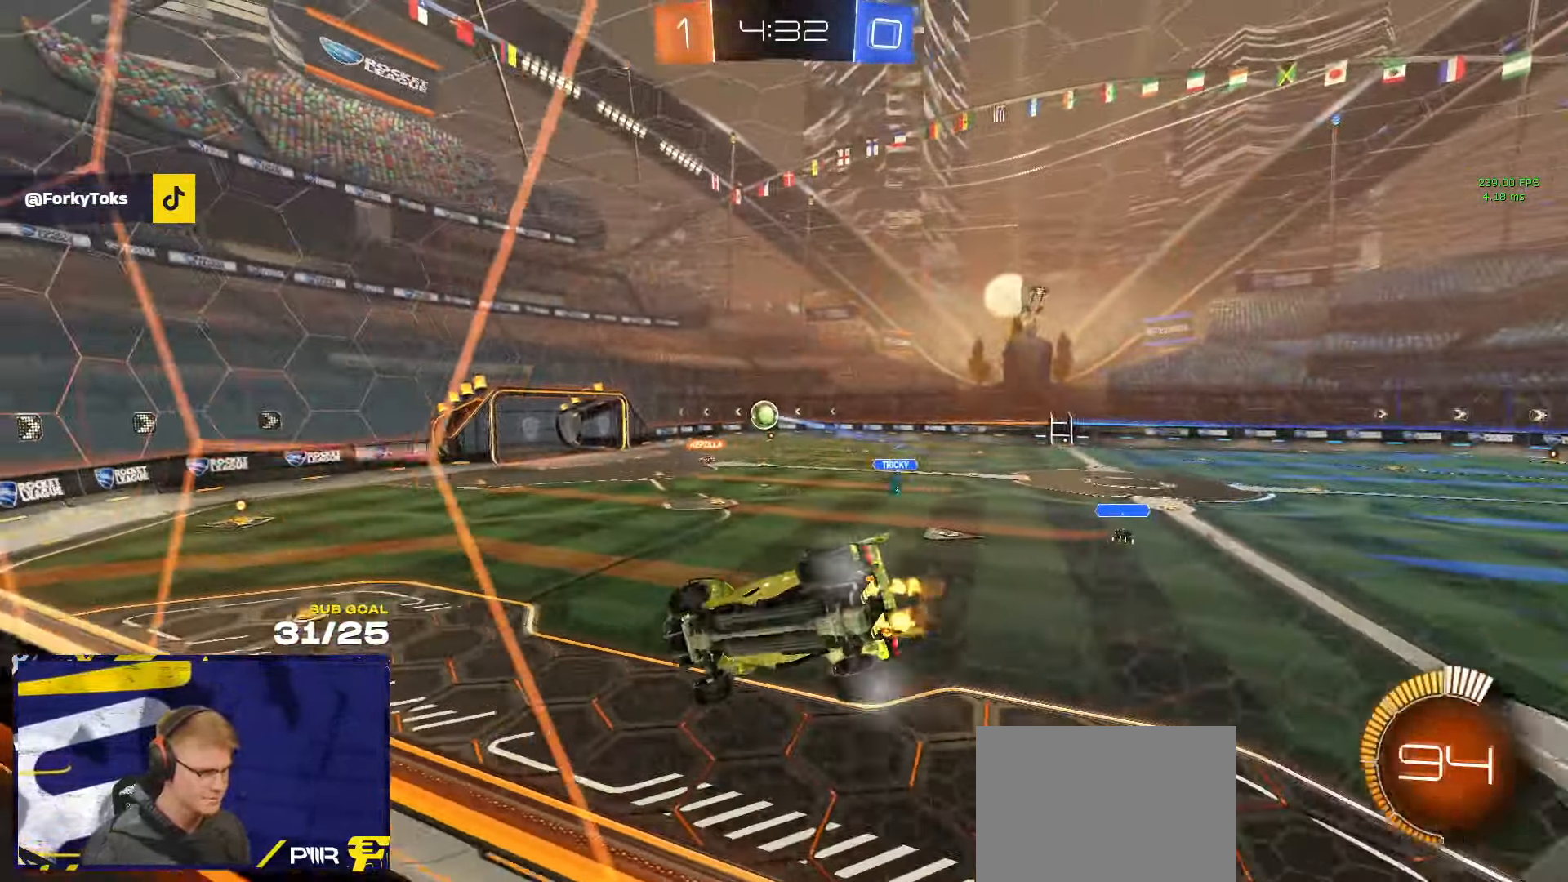
{"buttons": [], "left_stick": "up-left", "right_stick": "center", "events": [[67, "A", "down"], [67, "R1", "down"], [100, "left_stick", "down-left"], [134, "L1", "down"], [250, "A", "up"], [250, "R1", "up"], [267, "L1", "up"], [500, "left_stick", "up-left"]]}
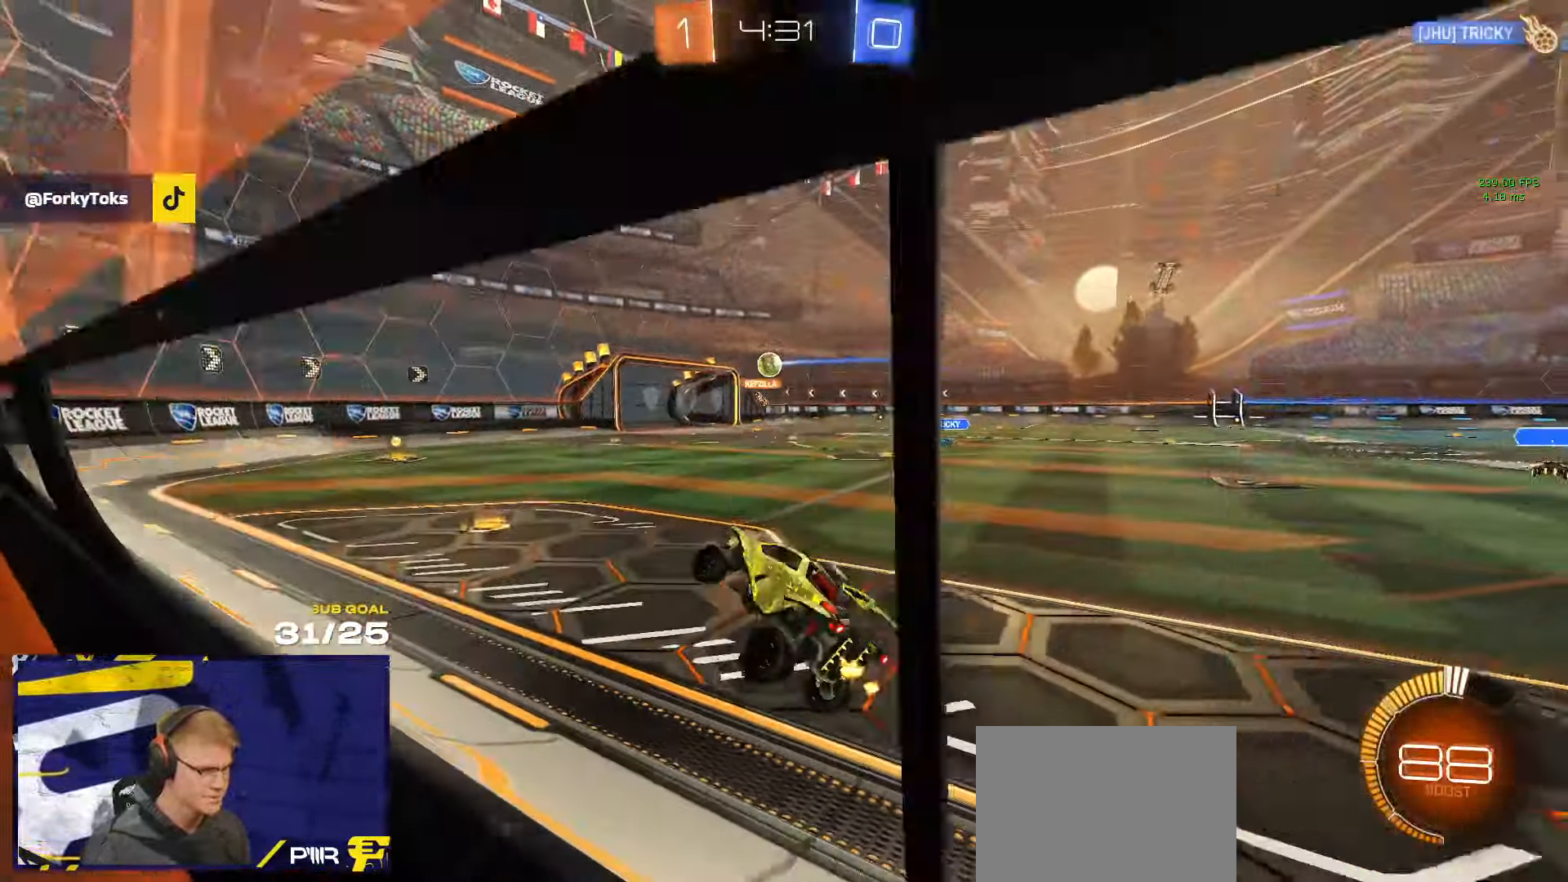
{"buttons": ["L2"], "left_stick": "right", "right_stick": "center", "events": [[66, "A", "down"], [83, "left_stick", "up"], [116, "A", "up"], [250, "left_stick", "right"], [350, "X", "down"], [433, "X", "up"], [483, "L2", "down"]]}
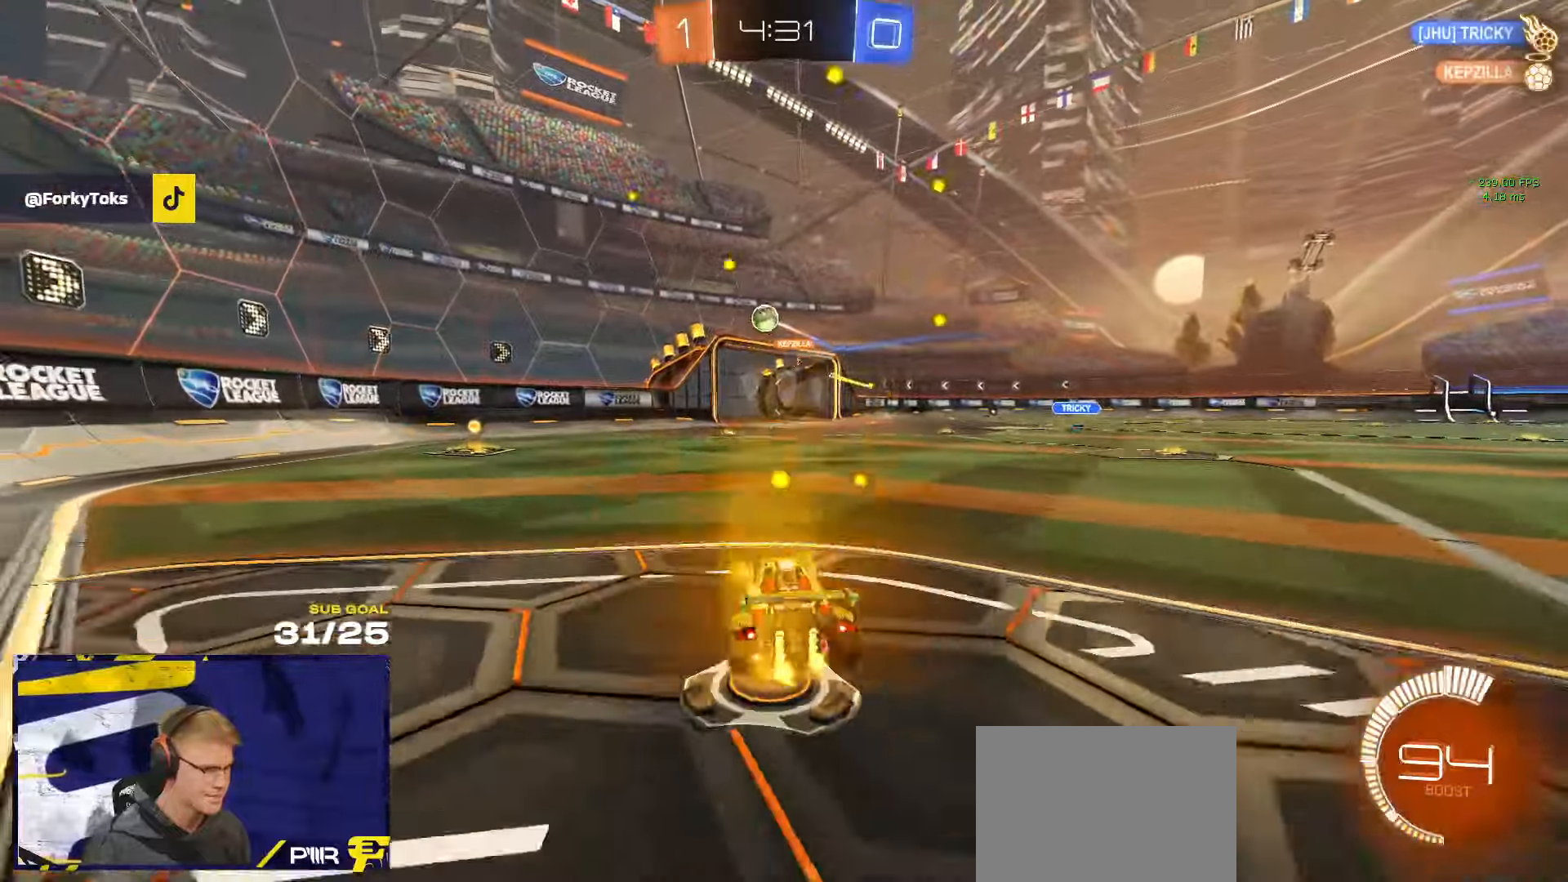
{"buttons": ["A"], "left_stick": "down-left", "right_stick": "center", "events": [[166, "left_stick", "left"], [333, "L2", "up"], [433, "A", "down"], [433, "left_stick", "down-left"]]}
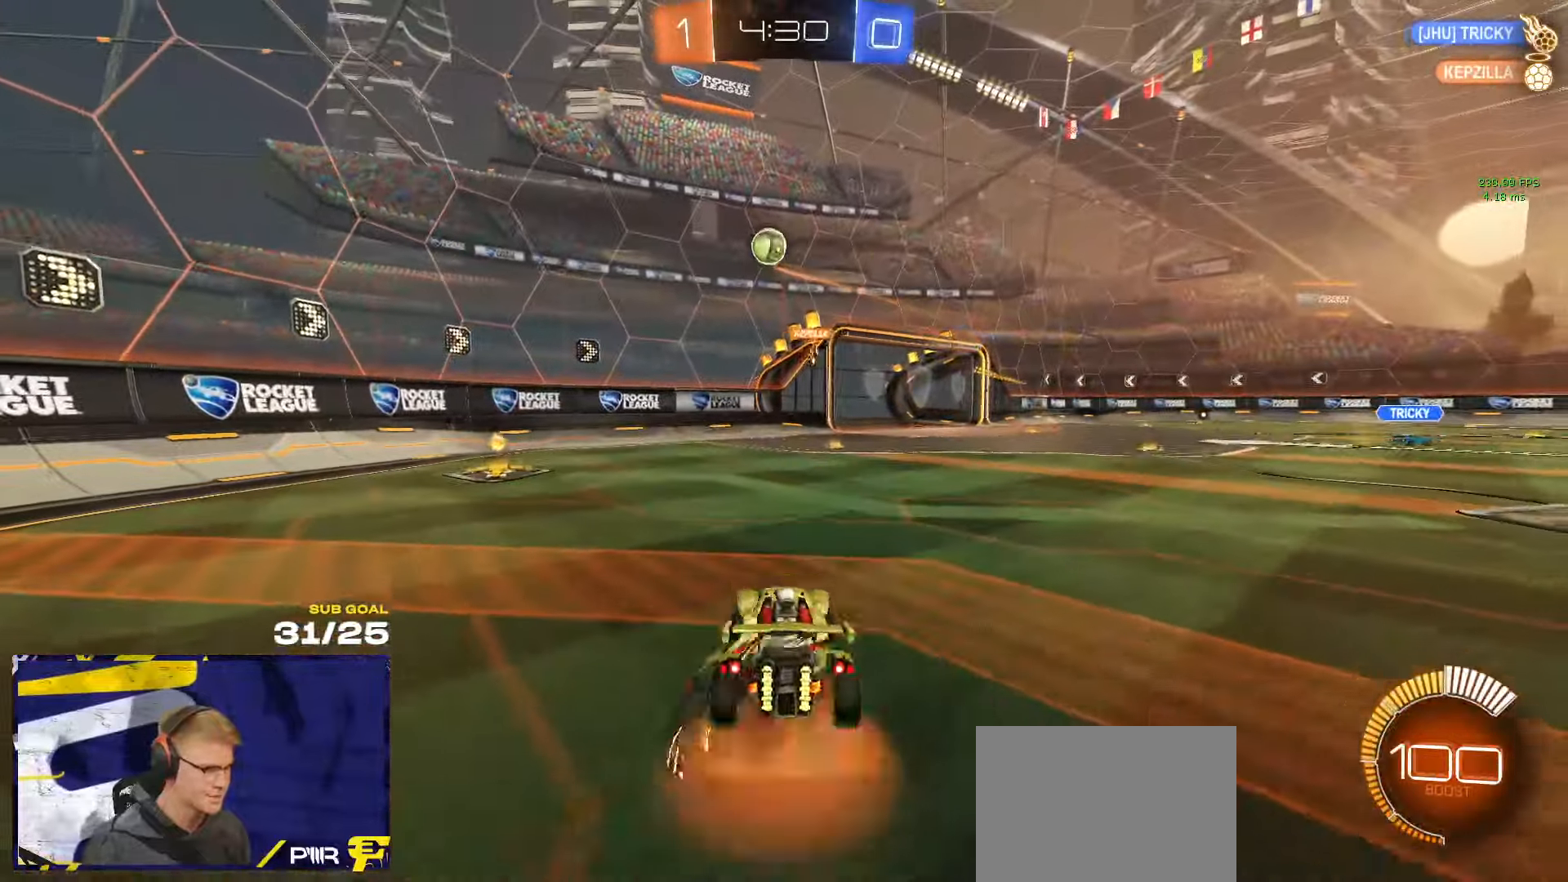
{"buttons": ["R1", "L3"], "left_stick": "up-right", "right_stick": "center", "events": [[150, "A", "up"], [150, "left_stick", "center"], [183, "R1", "down"], [200, "A", "down"], [266, "L3", "down"], [333, "left_stick", "down"], [350, "A", "up"], [383, "left_stick", "up-right"]]}
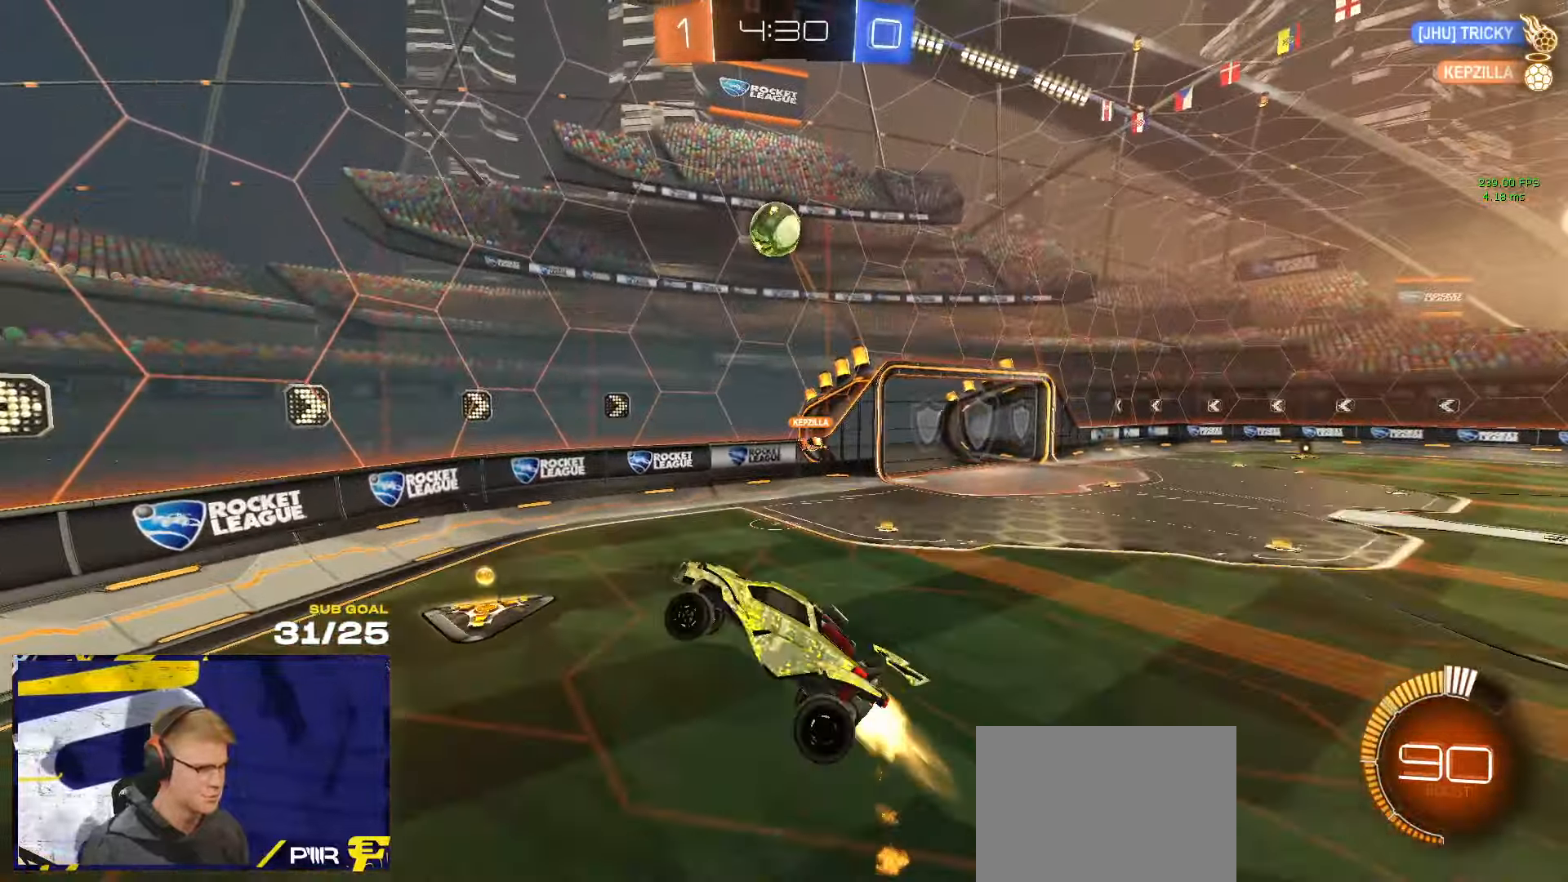
{"buttons": [], "left_stick": "down-left", "right_stick": "center", "events": [[33, "left_stick", "right"], [183, "left_stick", "up-right"], [233, "R1", "up"], [400, "L3", "up"], [433, "left_stick", "down"], [483, "left_stick", "down-left"]]}
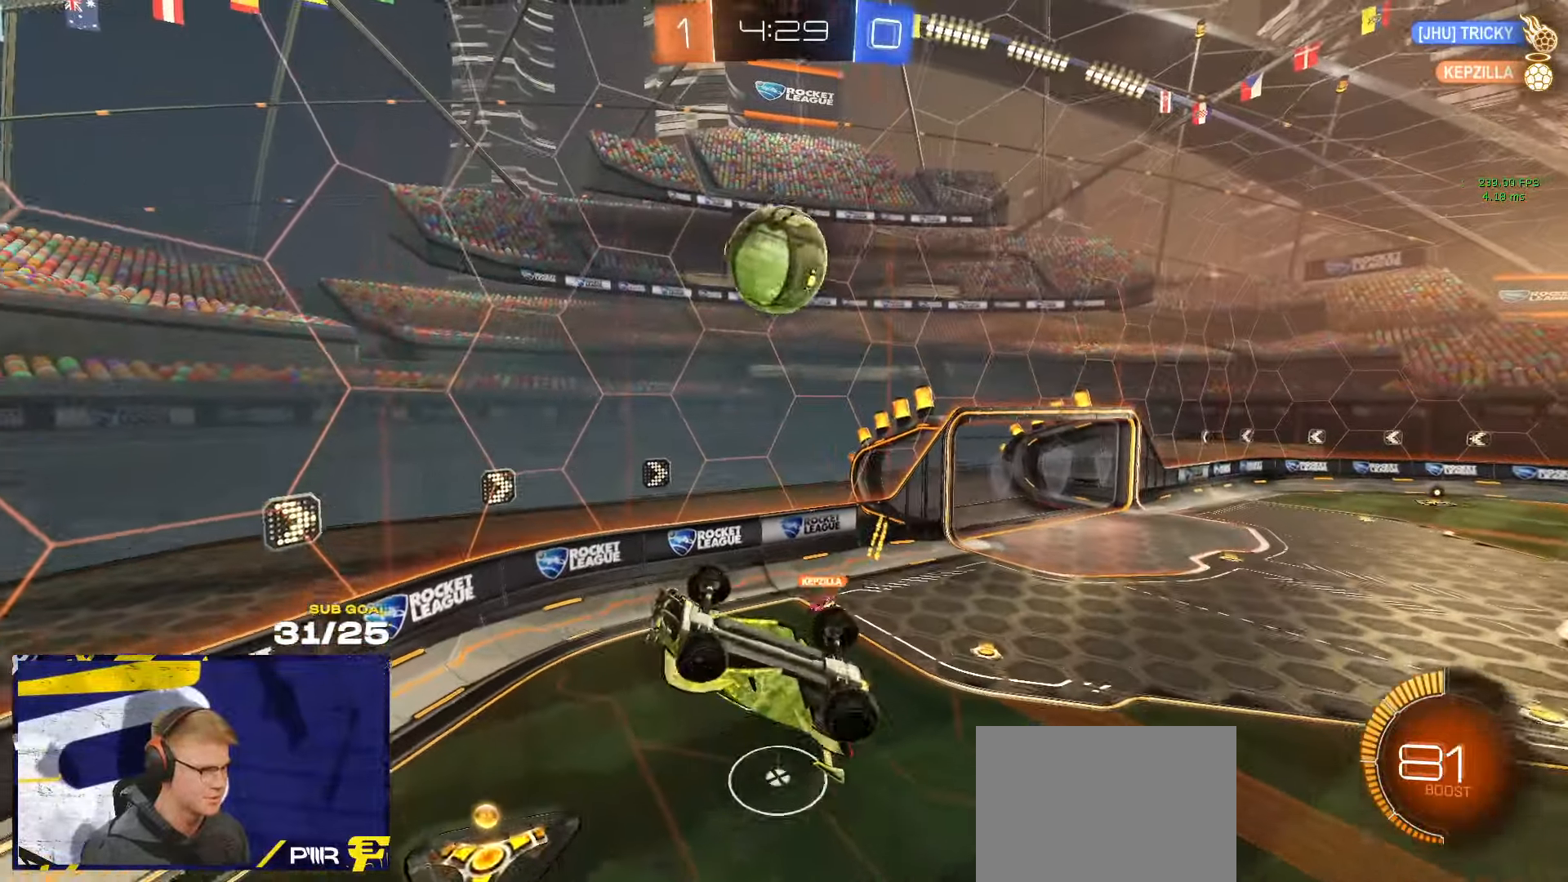
{"buttons": [], "left_stick": "down-left", "right_stick": "center", "events": [[166, "R1", "down"], [183, "left_stick", "up-left"], [266, "R1", "up"], [266, "left_stick", "down-left"]]}
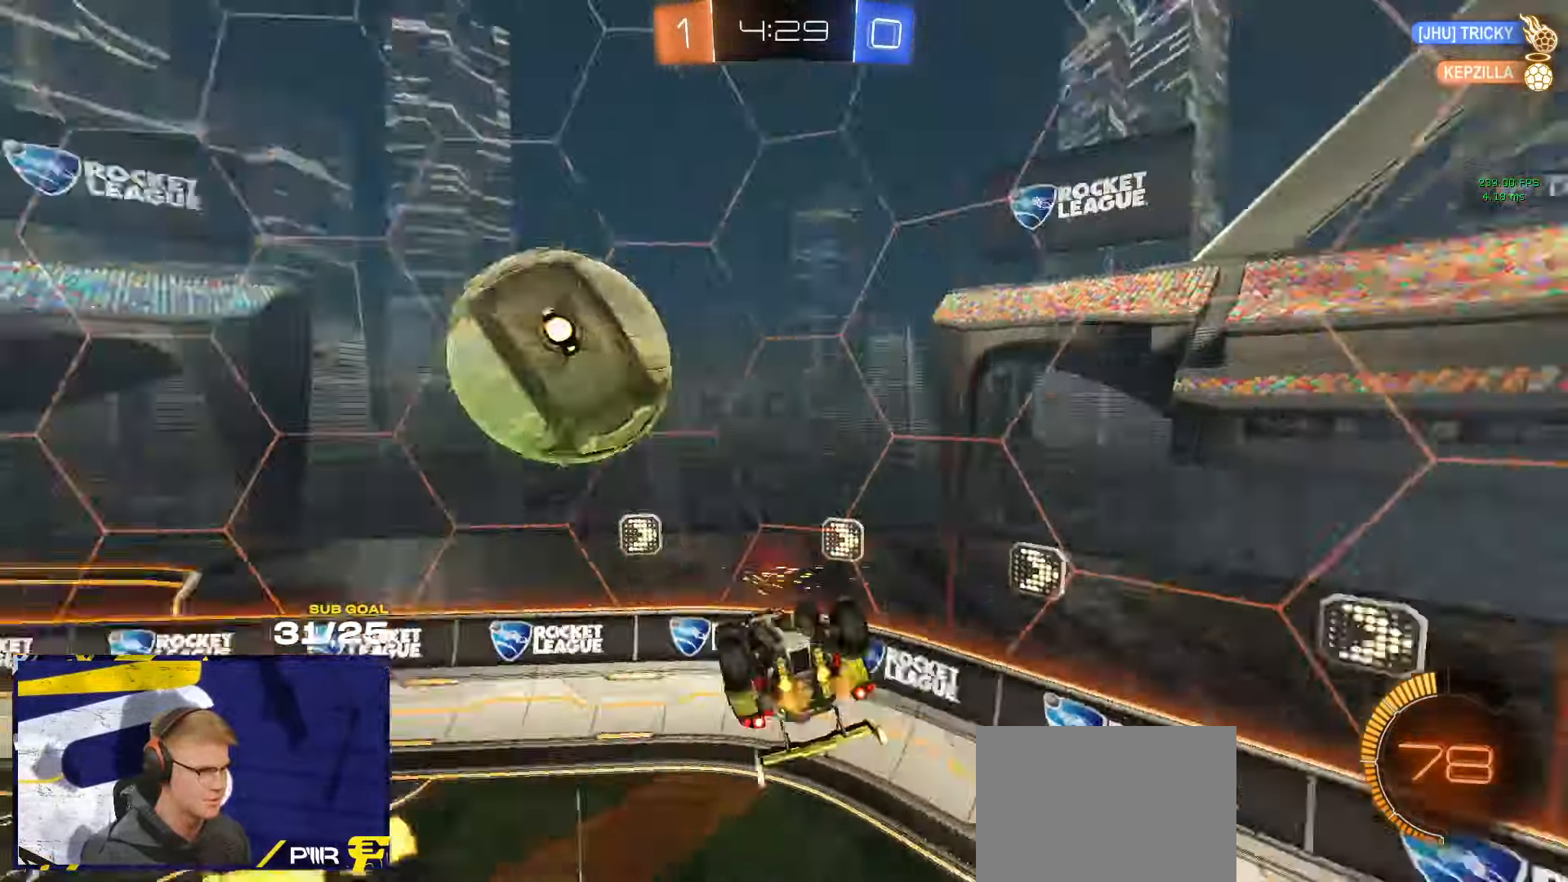
{"buttons": [], "left_stick": "center", "right_stick": "center", "events": [[50, "left_stick", "left"], [166, "left_stick", "up-left"], [416, "left_stick", "center"]]}
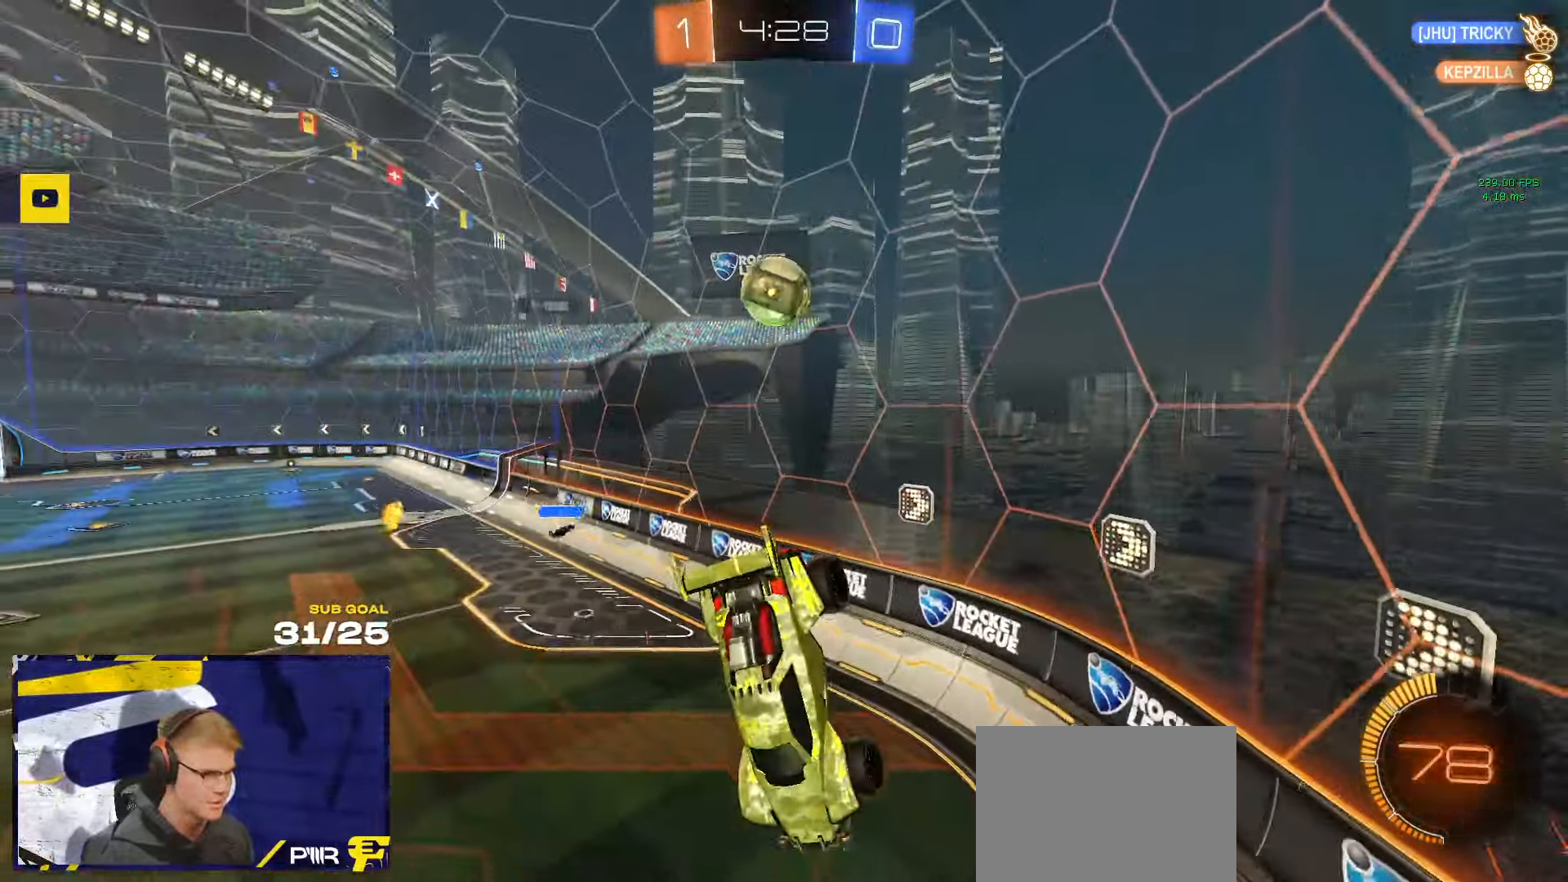
{"buttons": ["R1"], "left_stick": "down-left", "right_stick": "center", "events": [[433, "L3", "down"], [450, "left_stick", "down-left"], [500, "L3", "up"], [500, "R1", "down"]]}